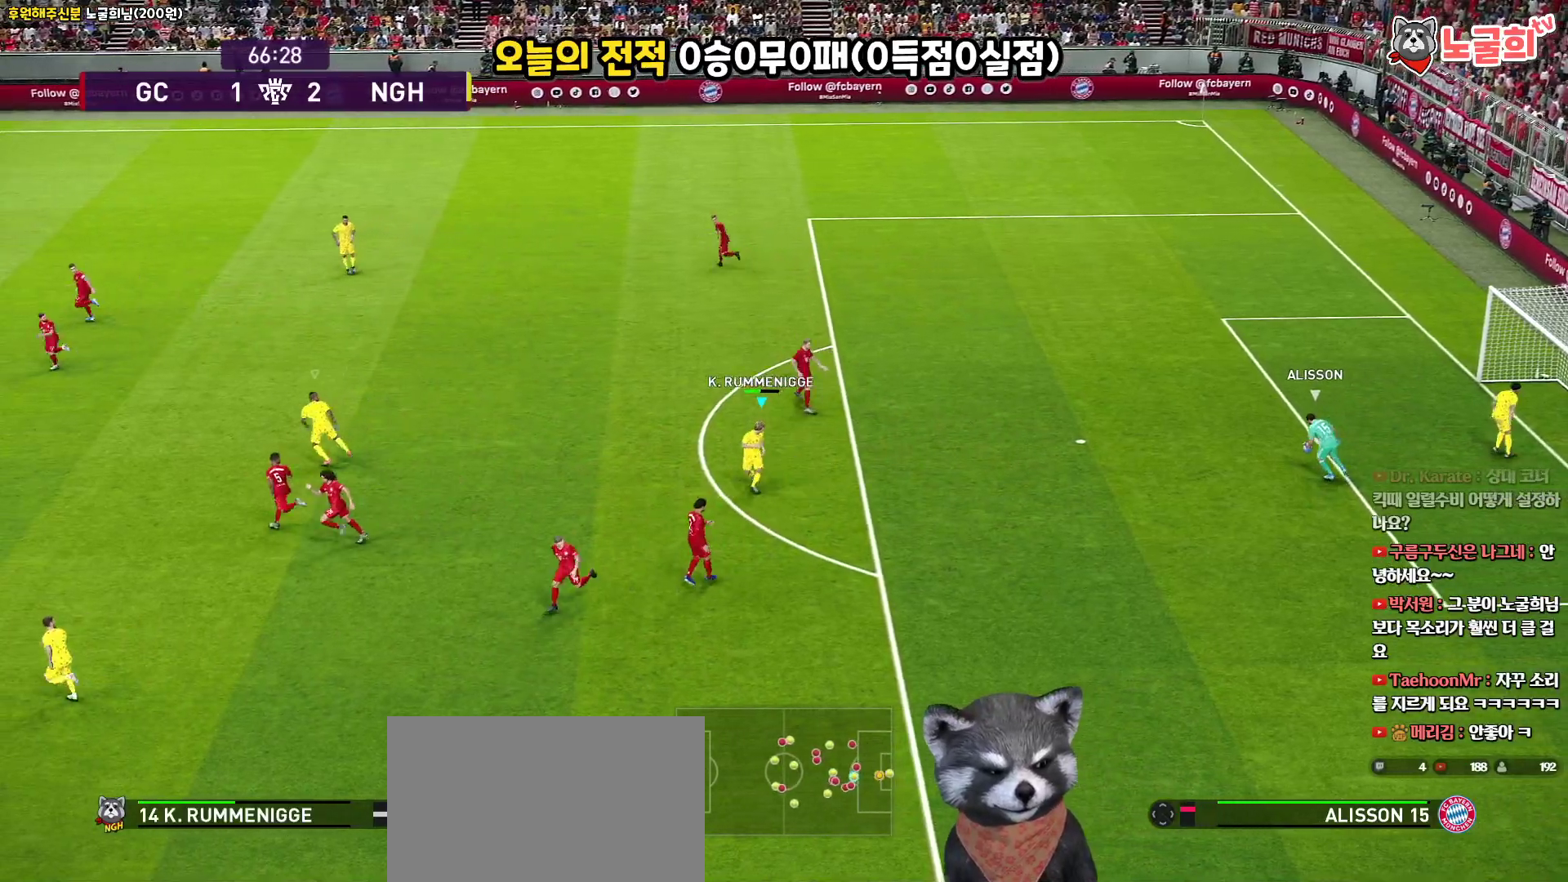
Gameplay with a controller (PlayStation layout); each line is a JSON object with the inputs held at the frame after it. "events" lists button and stick changes between this image and that frame as [ms after this image, input, new state], when the widget could be followed in between.
{"buttons": [], "left_stick": "center", "right_stick": "center", "events": [[283, "left_stick", "up-left"], [400, "left_stick", "center"]]}
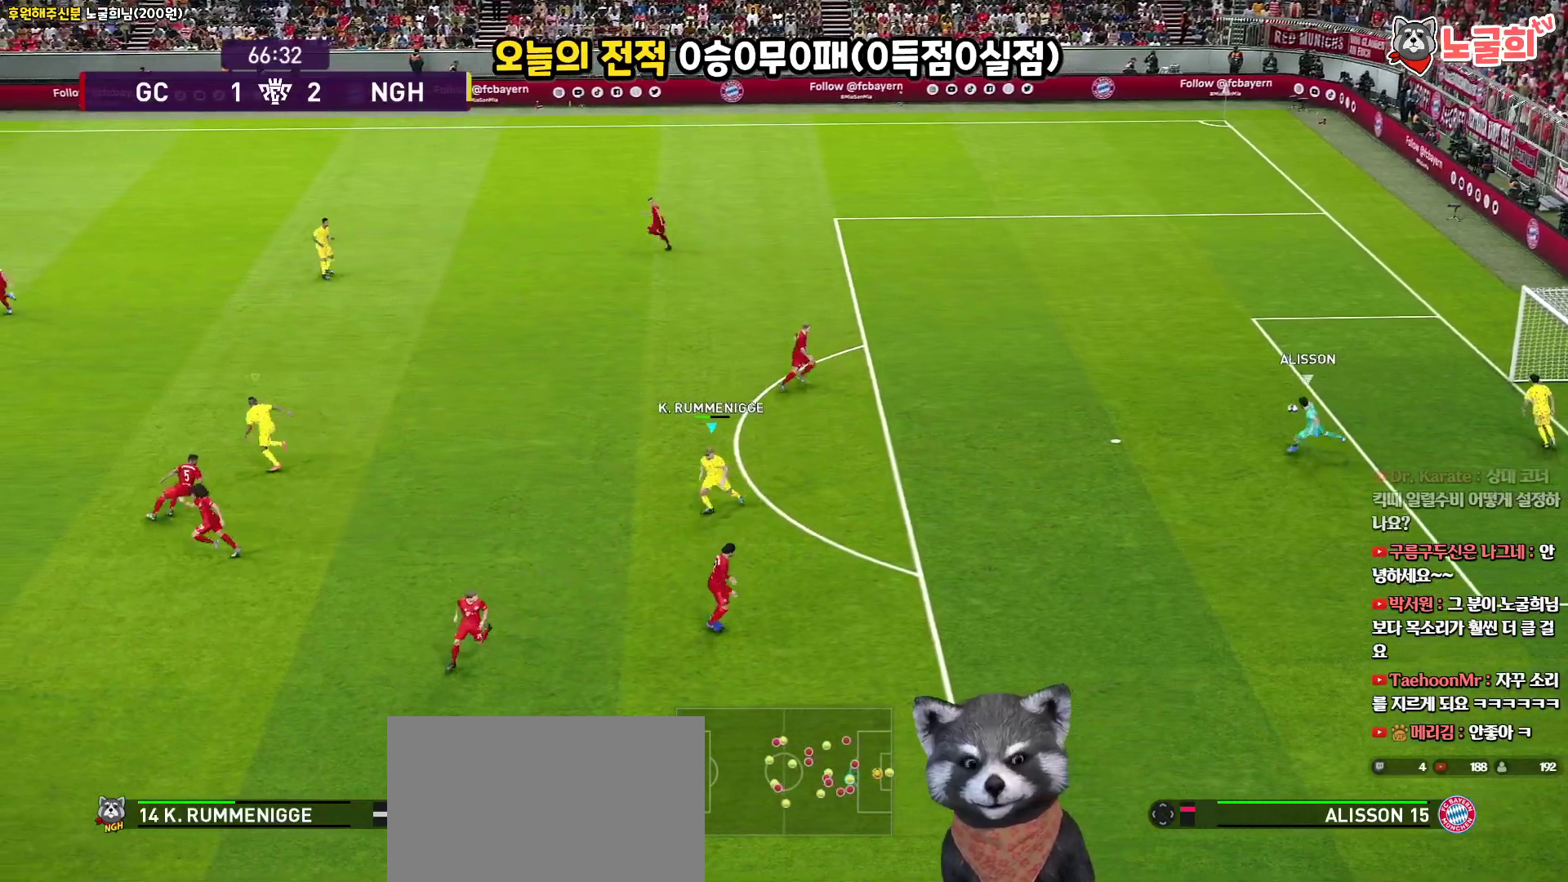
{"buttons": ["CROSS", "R1"], "left_stick": "up-right", "right_stick": "center", "events": [[200, "left_stick", "up"], [267, "R1", "down"], [283, "CROSS", "down"], [500, "left_stick", "up-right"]]}
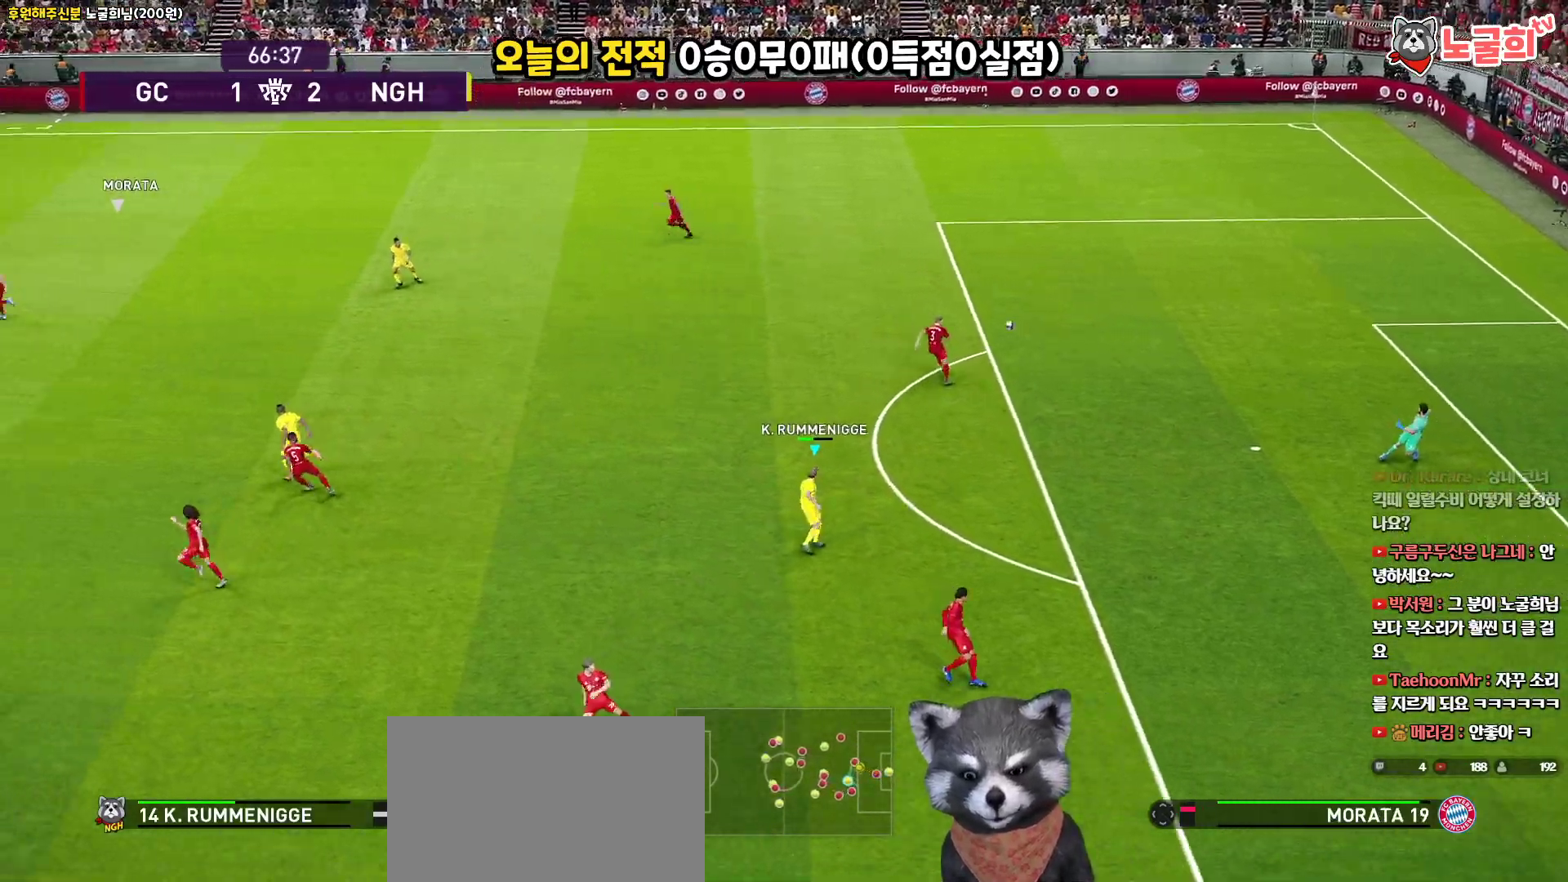
{"buttons": ["CROSS", "R1"], "left_stick": "up-right", "right_stick": "center", "events": []}
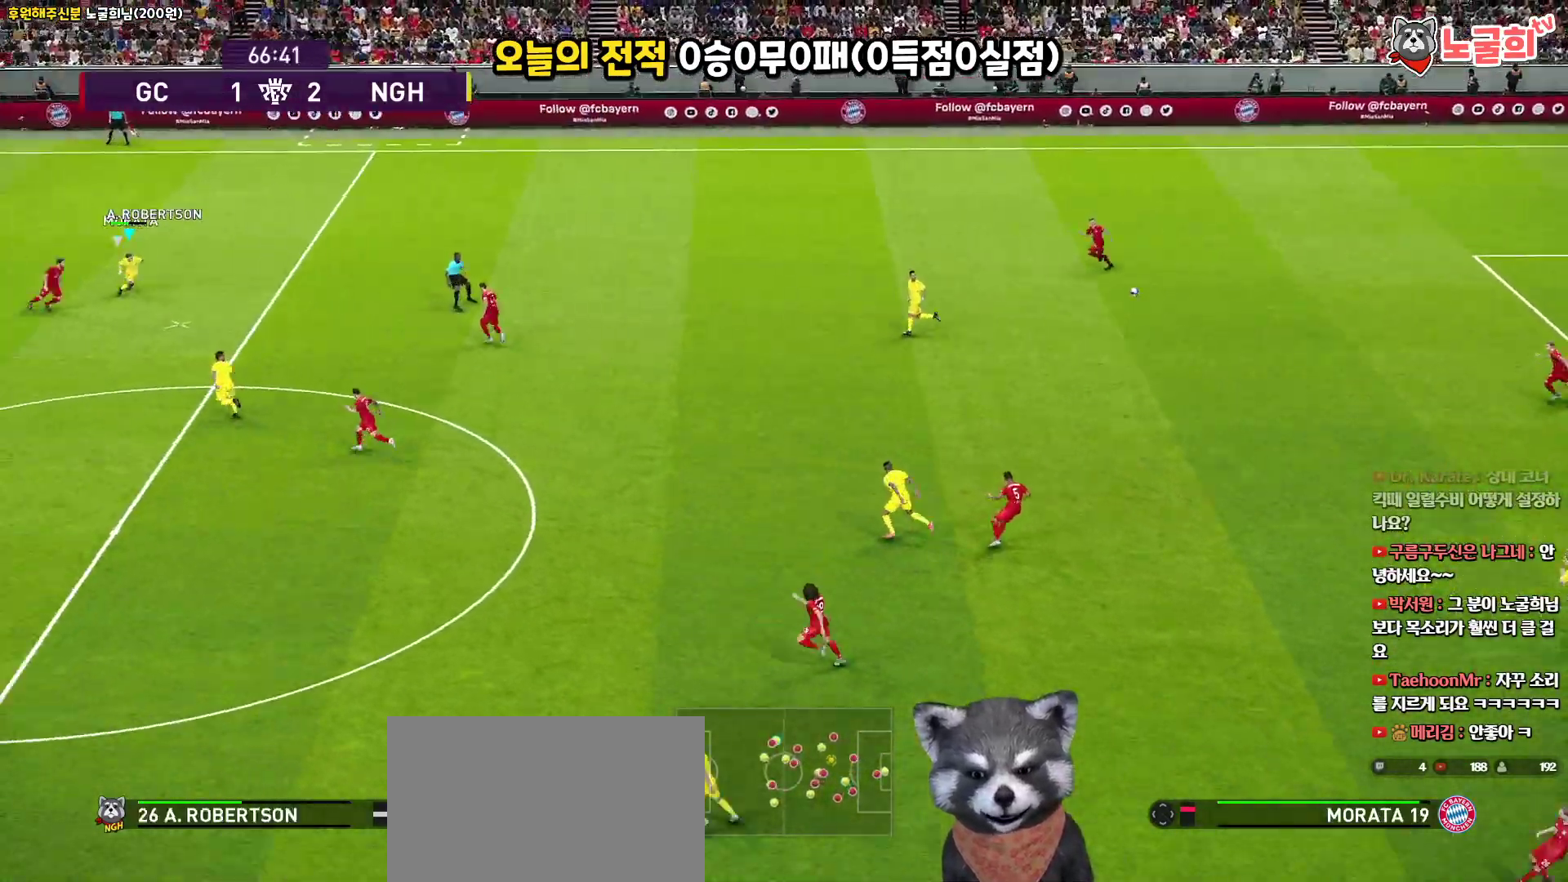
{"buttons": ["R1", "L3"], "left_stick": "right", "right_stick": "center", "events": [[50, "left_stick", "right"], [117, "CROSS", "up"], [150, "L3", "down"], [167, "CROSS", "down"], [267, "CROSS", "up"]]}
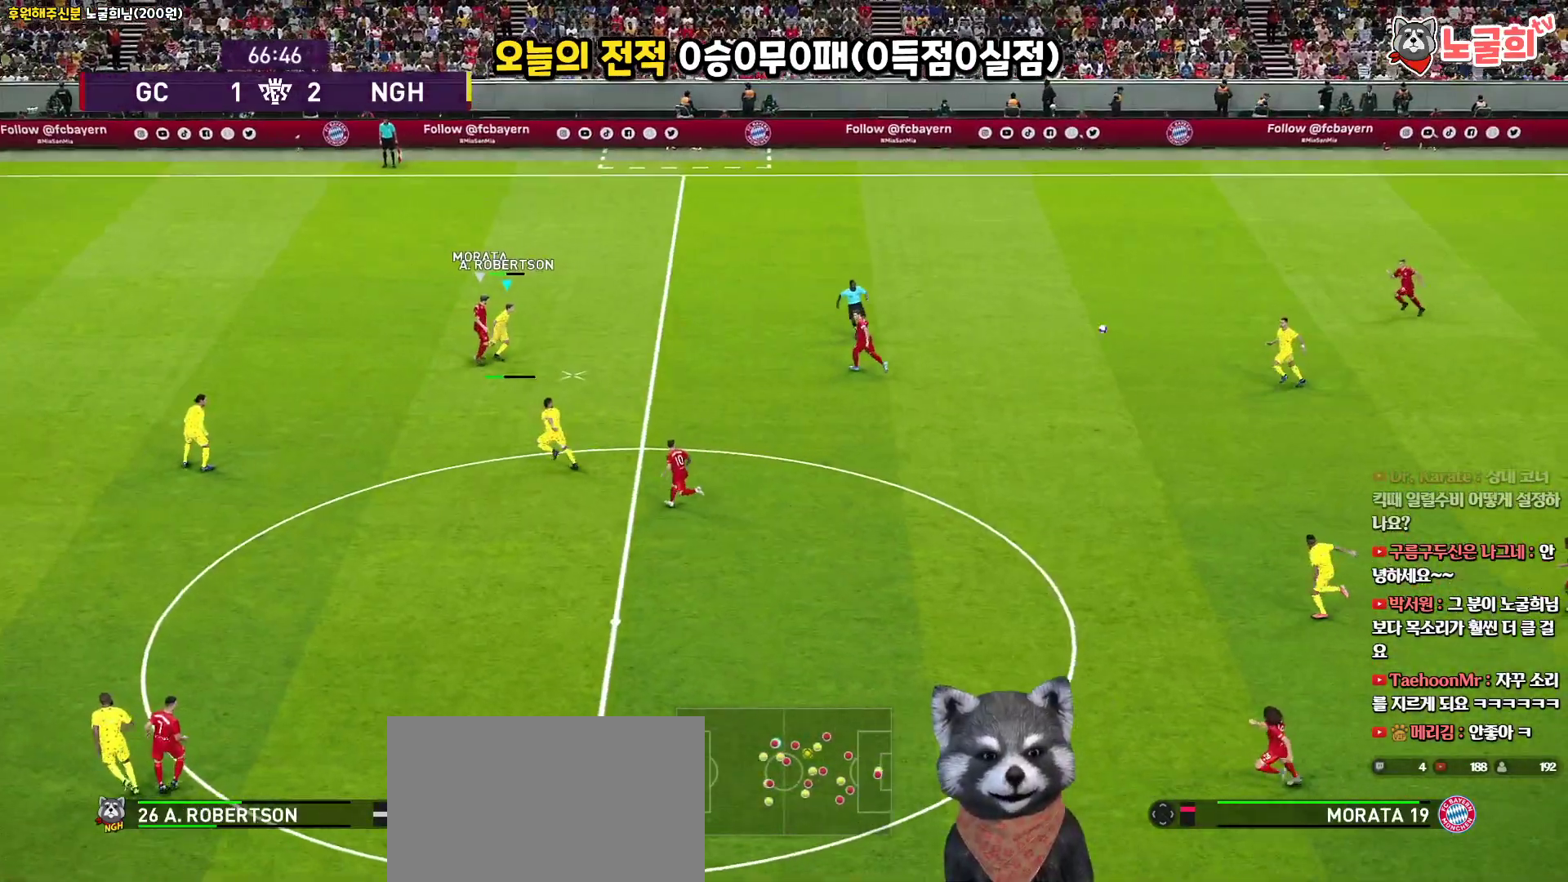
{"buttons": ["L3"], "left_stick": "right", "right_stick": "center", "events": [[467, "R1", "up"]]}
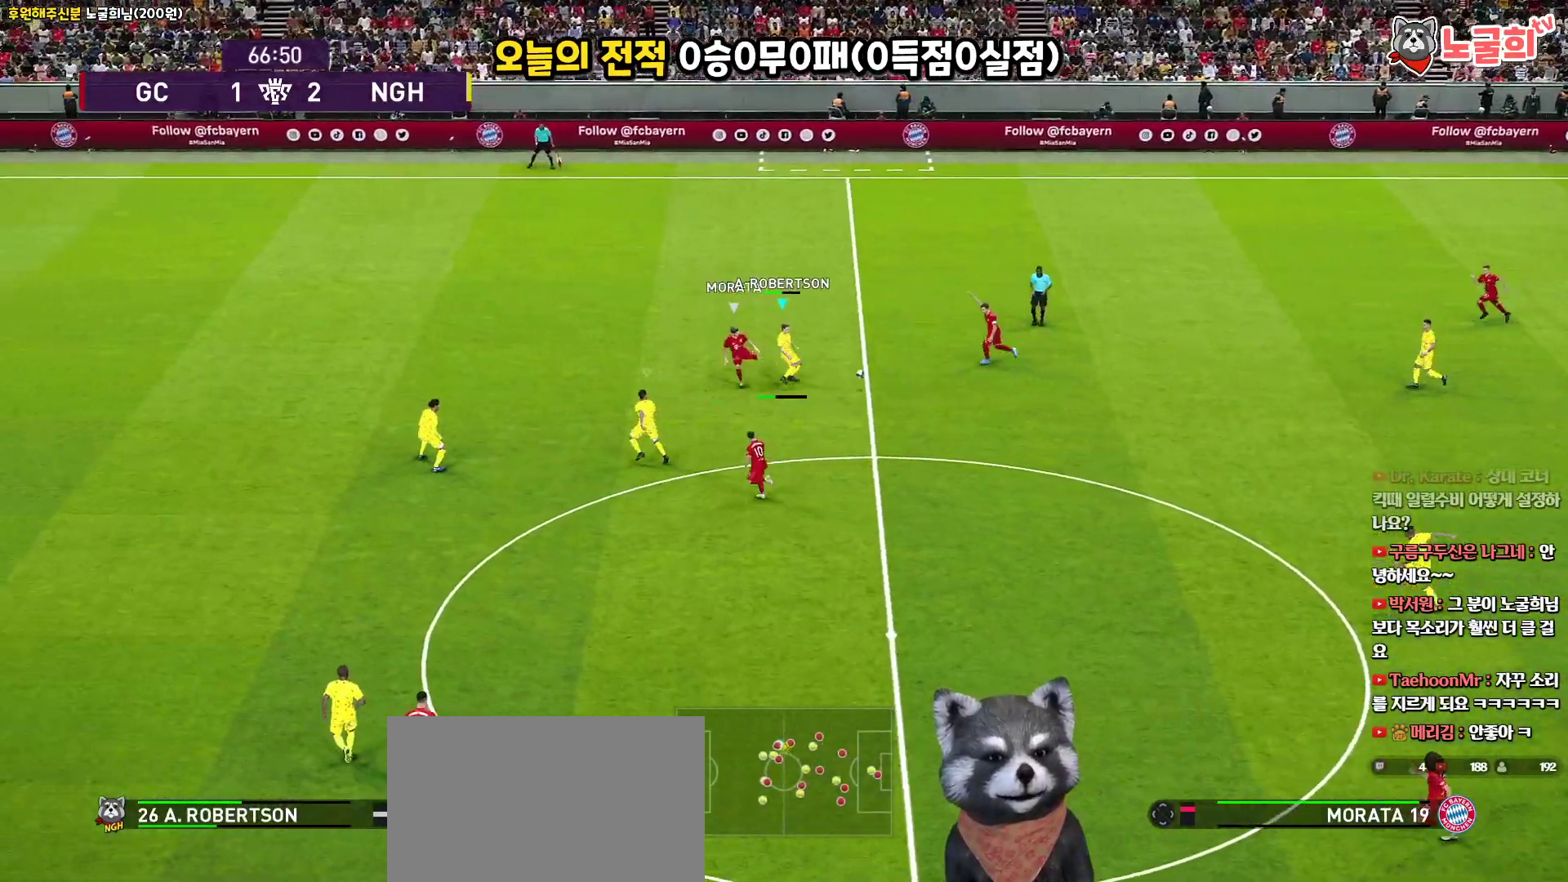
{"buttons": [], "left_stick": "down-right", "right_stick": "center", "events": [[267, "L3", "up"], [267, "left_stick", "down-right"]]}
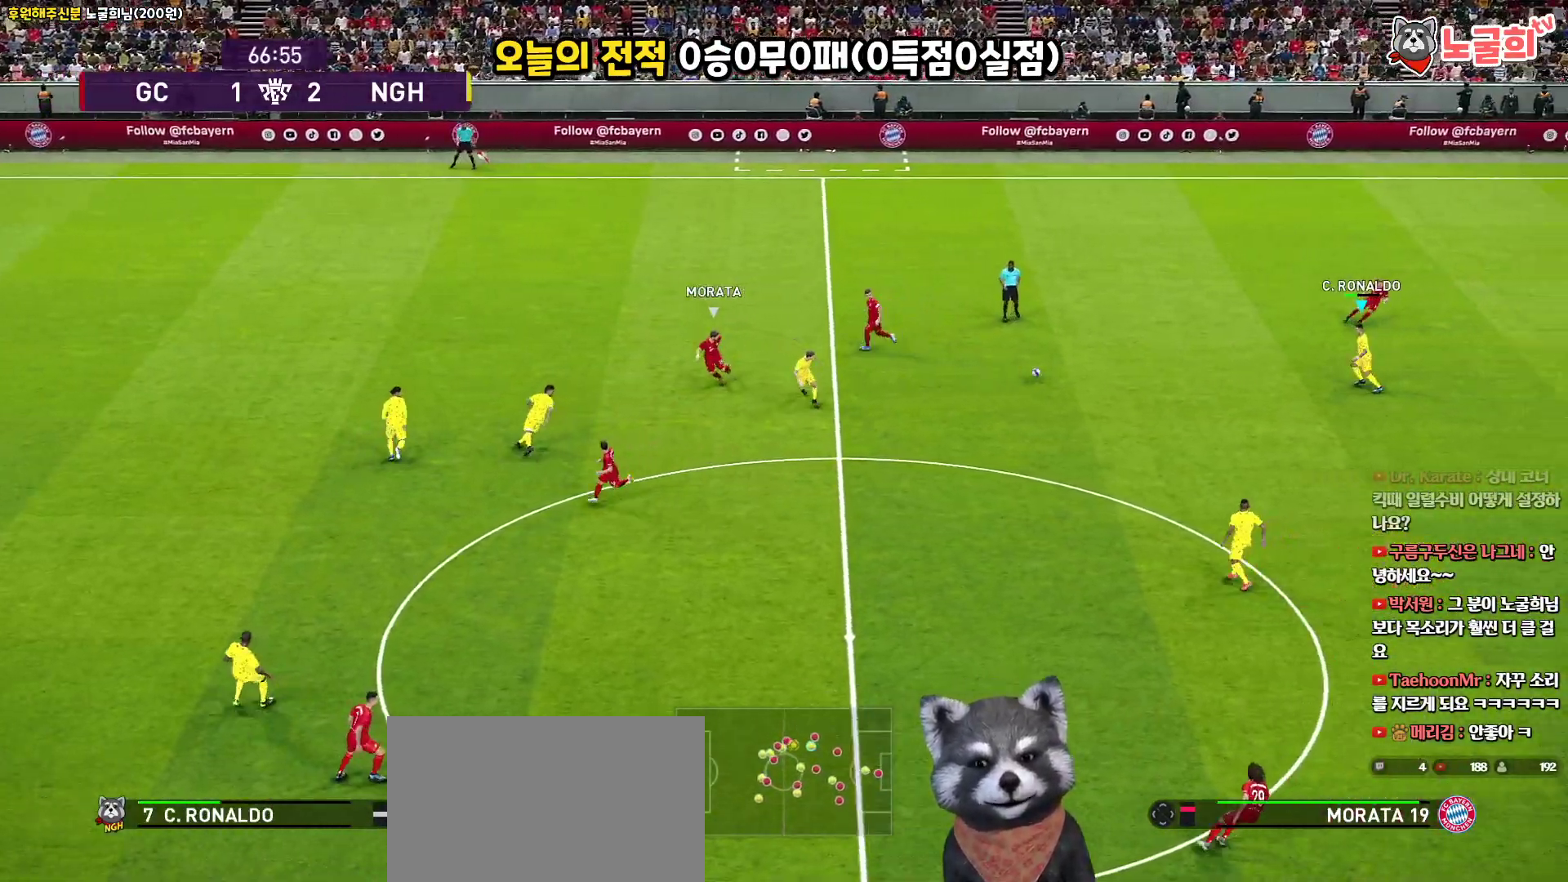
{"buttons": ["L3"], "left_stick": "down-left", "right_stick": "center", "events": [[33, "left_stick", "down-left"], [283, "L3", "down"]]}
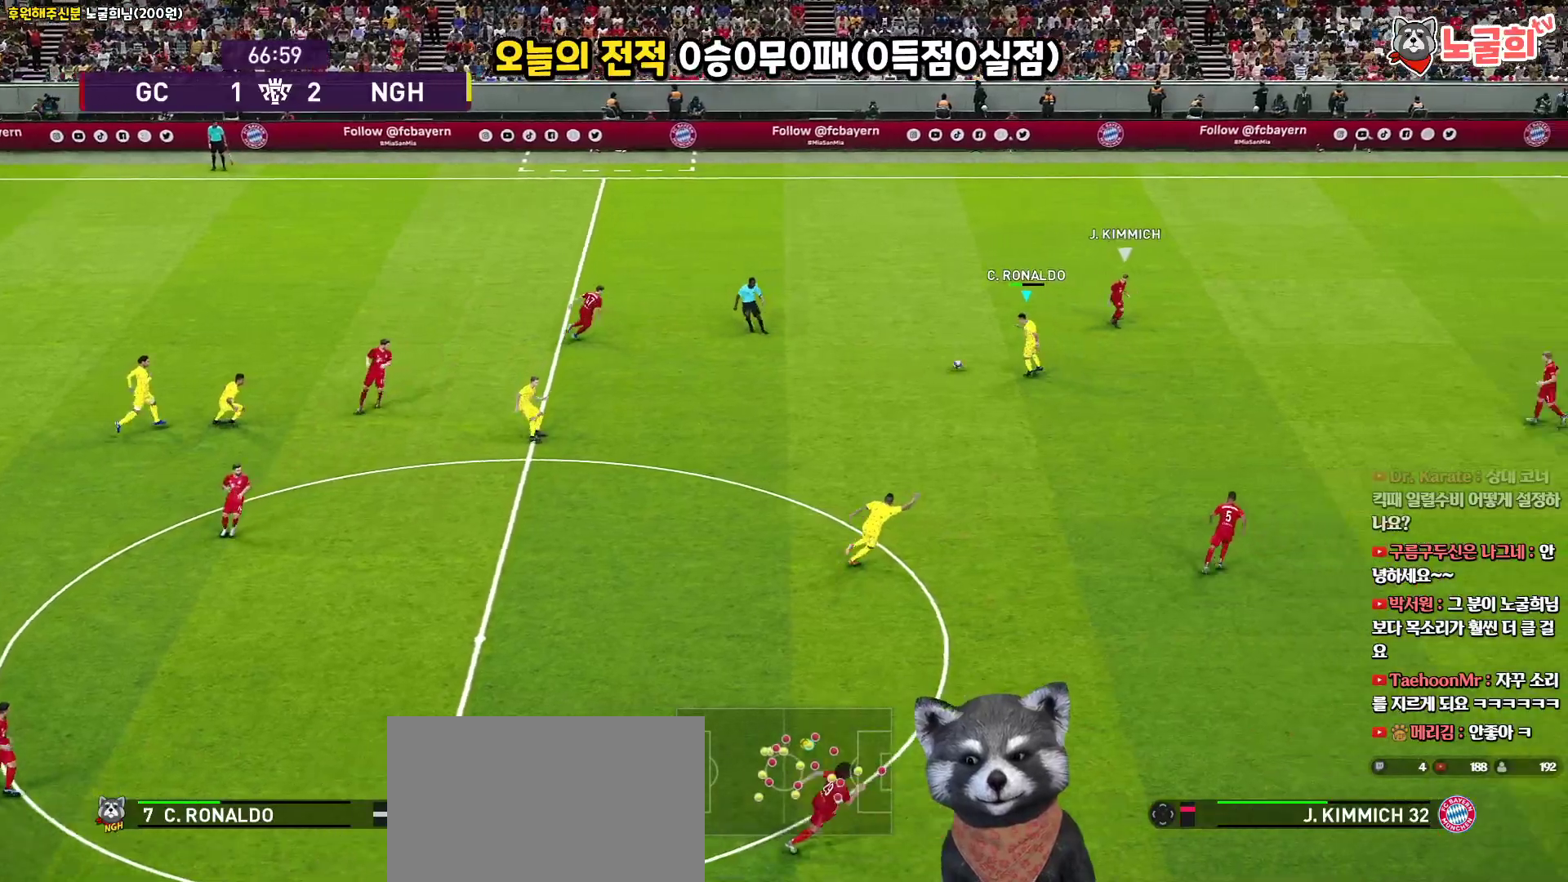
{"buttons": ["L1", "L3"], "left_stick": "down", "right_stick": "center", "events": [[100, "left_stick", "down"], [183, "L1", "down"], [200, "CROSS", "down"], [300, "CROSS", "up"]]}
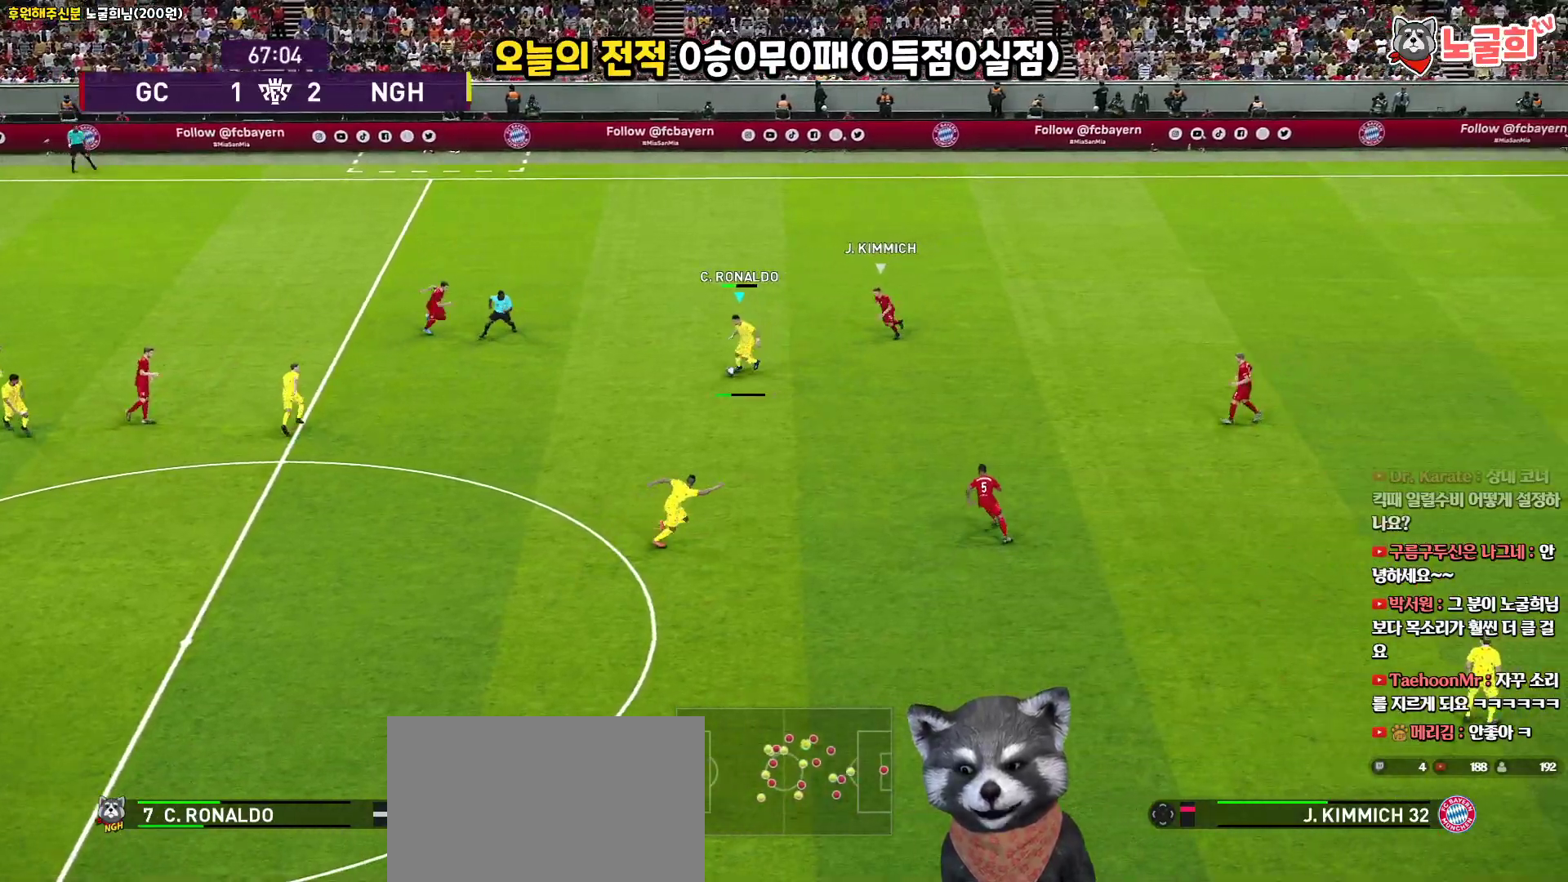
{"buttons": ["L3"], "left_stick": "down-right", "right_stick": "center", "events": [[333, "L1", "up"], [333, "L3", "up"], [333, "left_stick", "down-right"], [433, "L3", "down"]]}
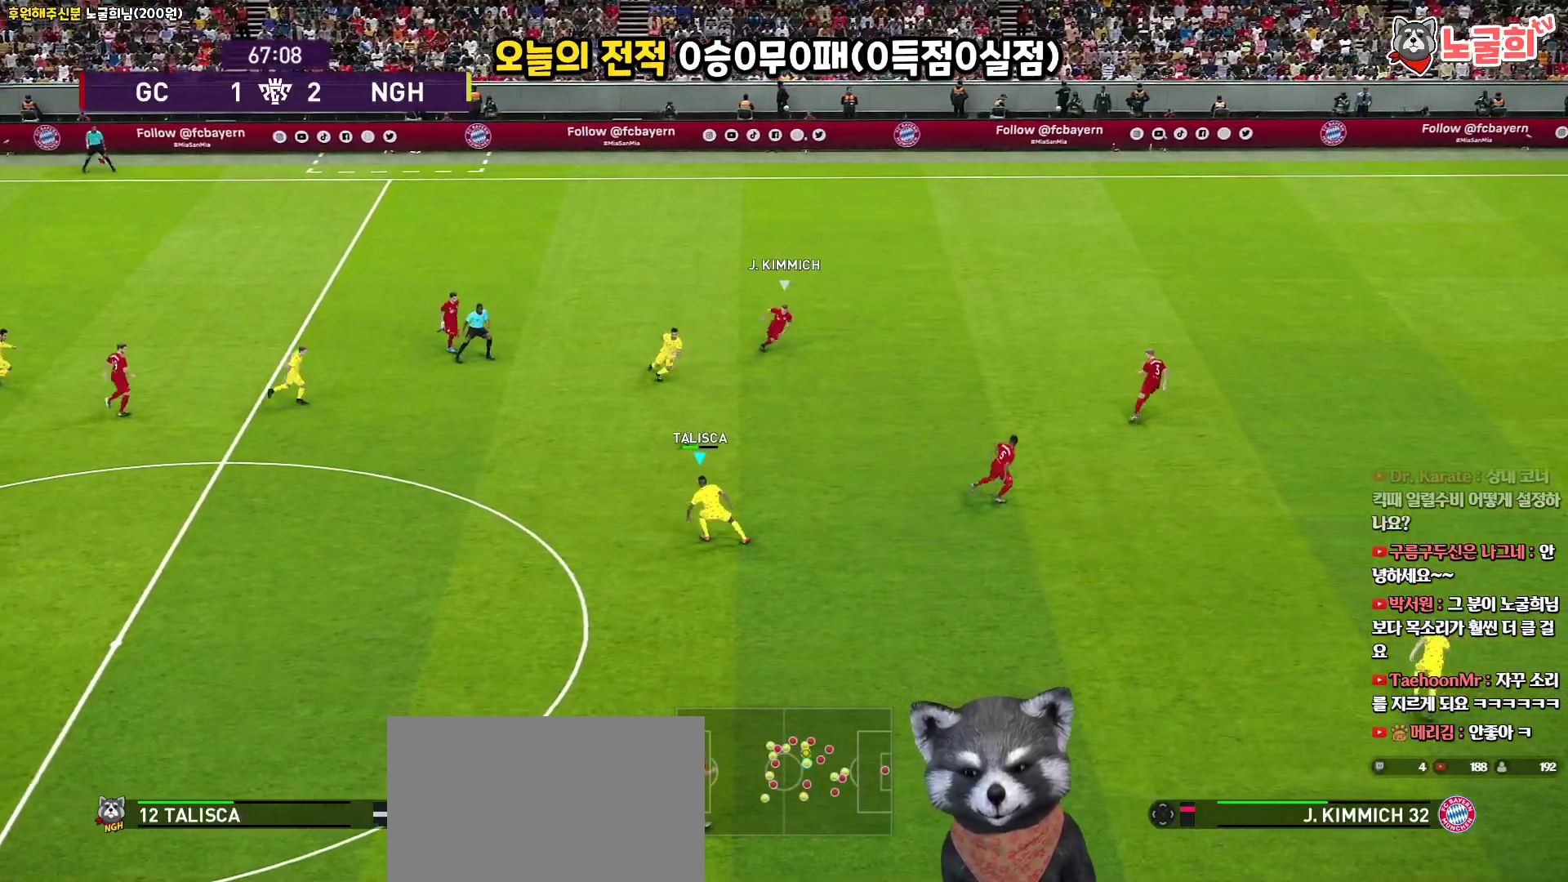
{"buttons": ["L3"], "left_stick": "down-right", "right_stick": "center", "events": []}
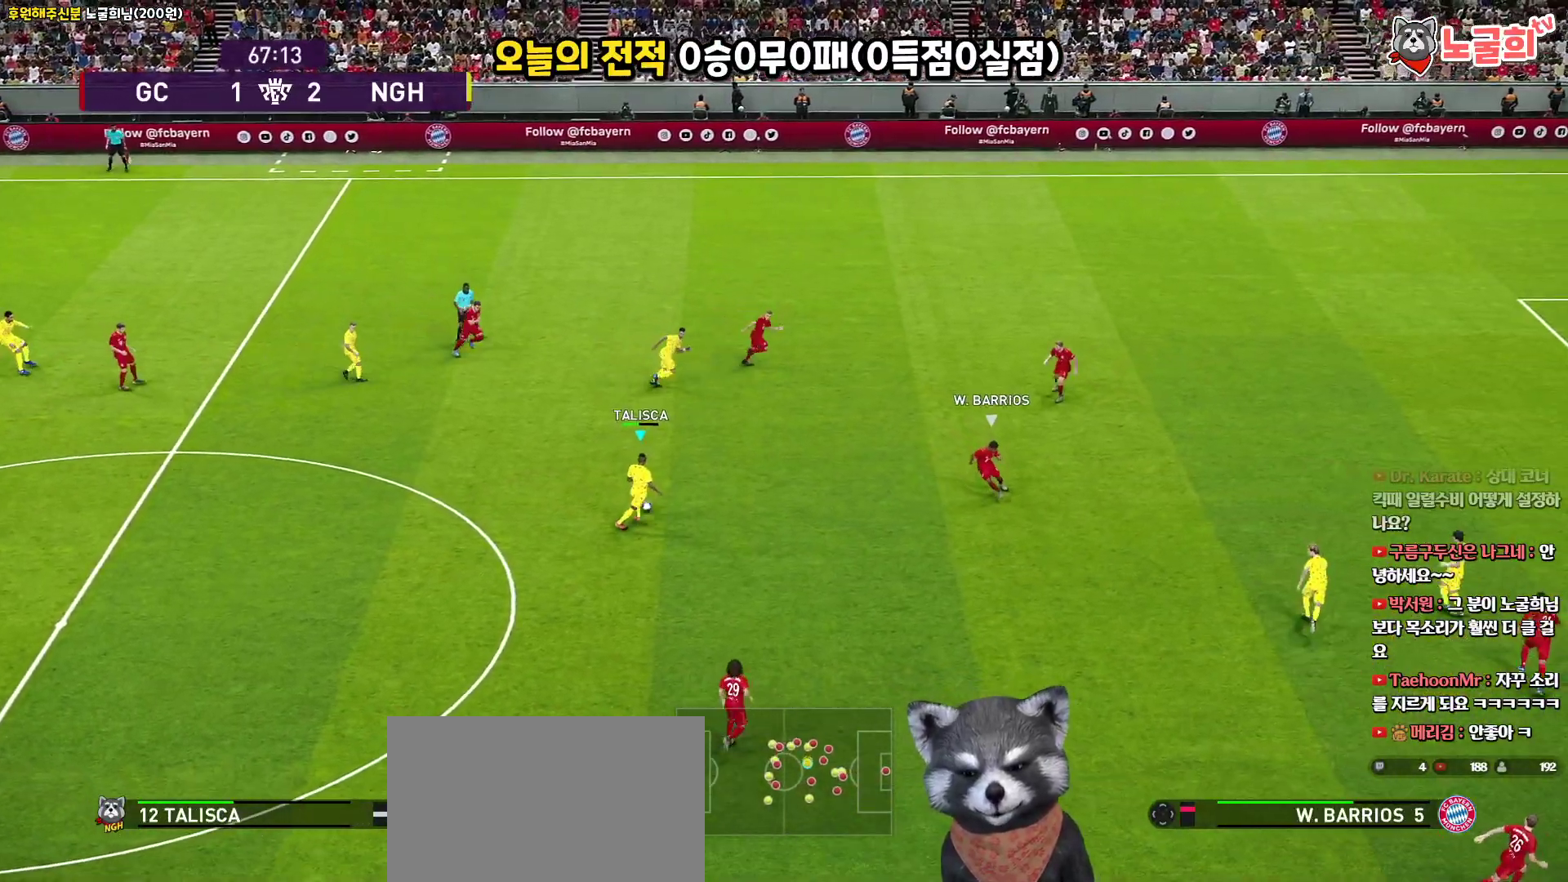
{"buttons": [], "left_stick": "up", "right_stick": "center", "events": [[83, "left_stick", "right"], [283, "L3", "up"], [283, "left_stick", "up-right"], [433, "left_stick", "up"]]}
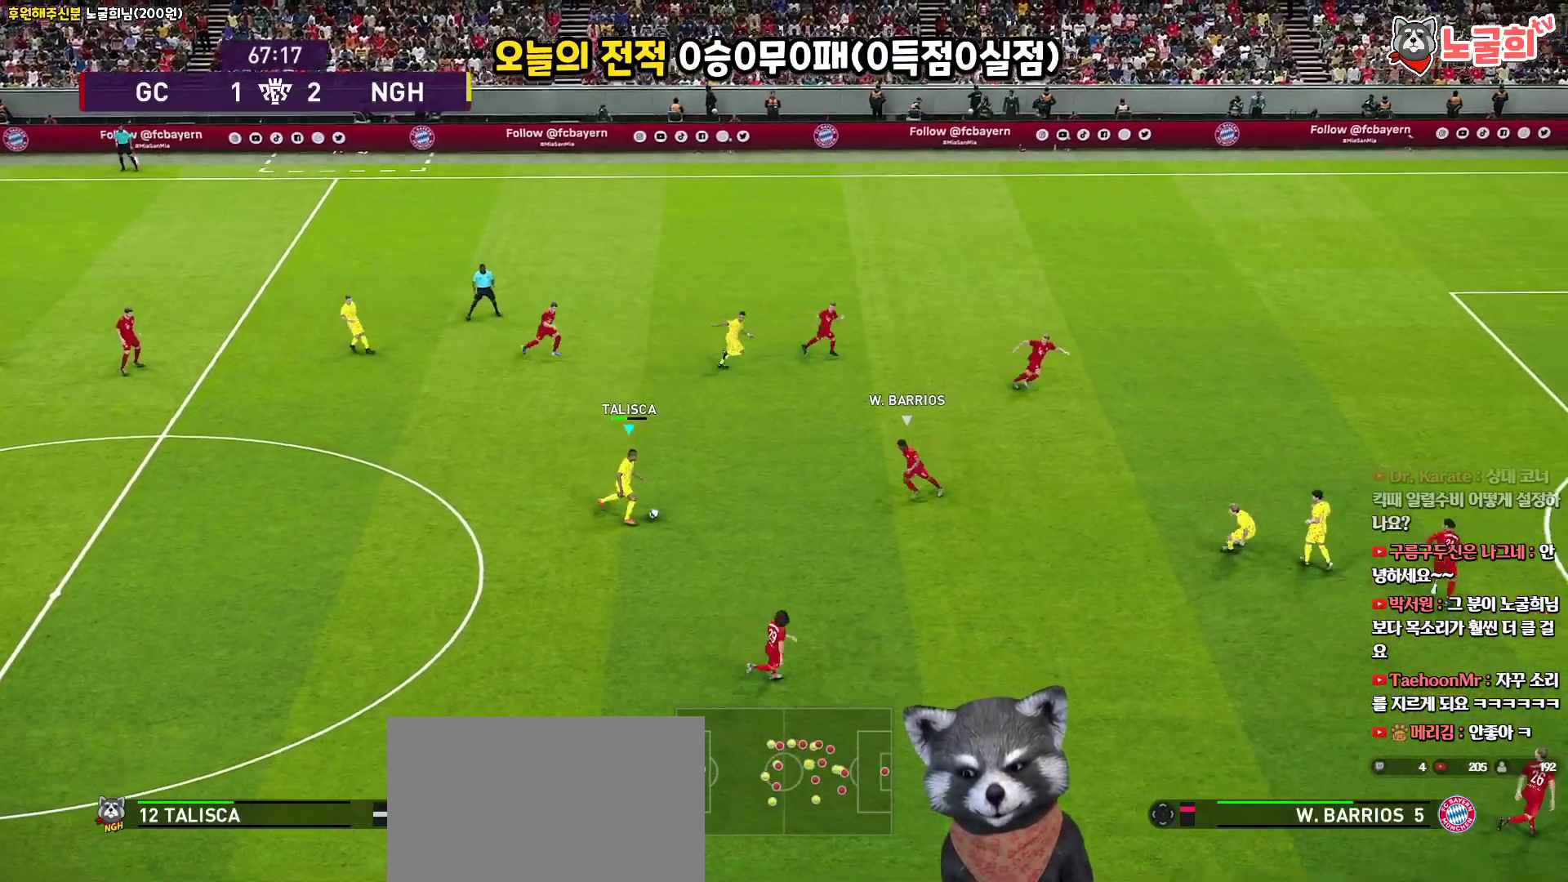
{"buttons": ["L1", "L3"], "left_stick": "up-right", "right_stick": "center", "events": [[200, "L3", "down"], [267, "CROSS", "down"], [283, "L1", "down"], [333, "CROSS", "up"], [417, "left_stick", "up-right"]]}
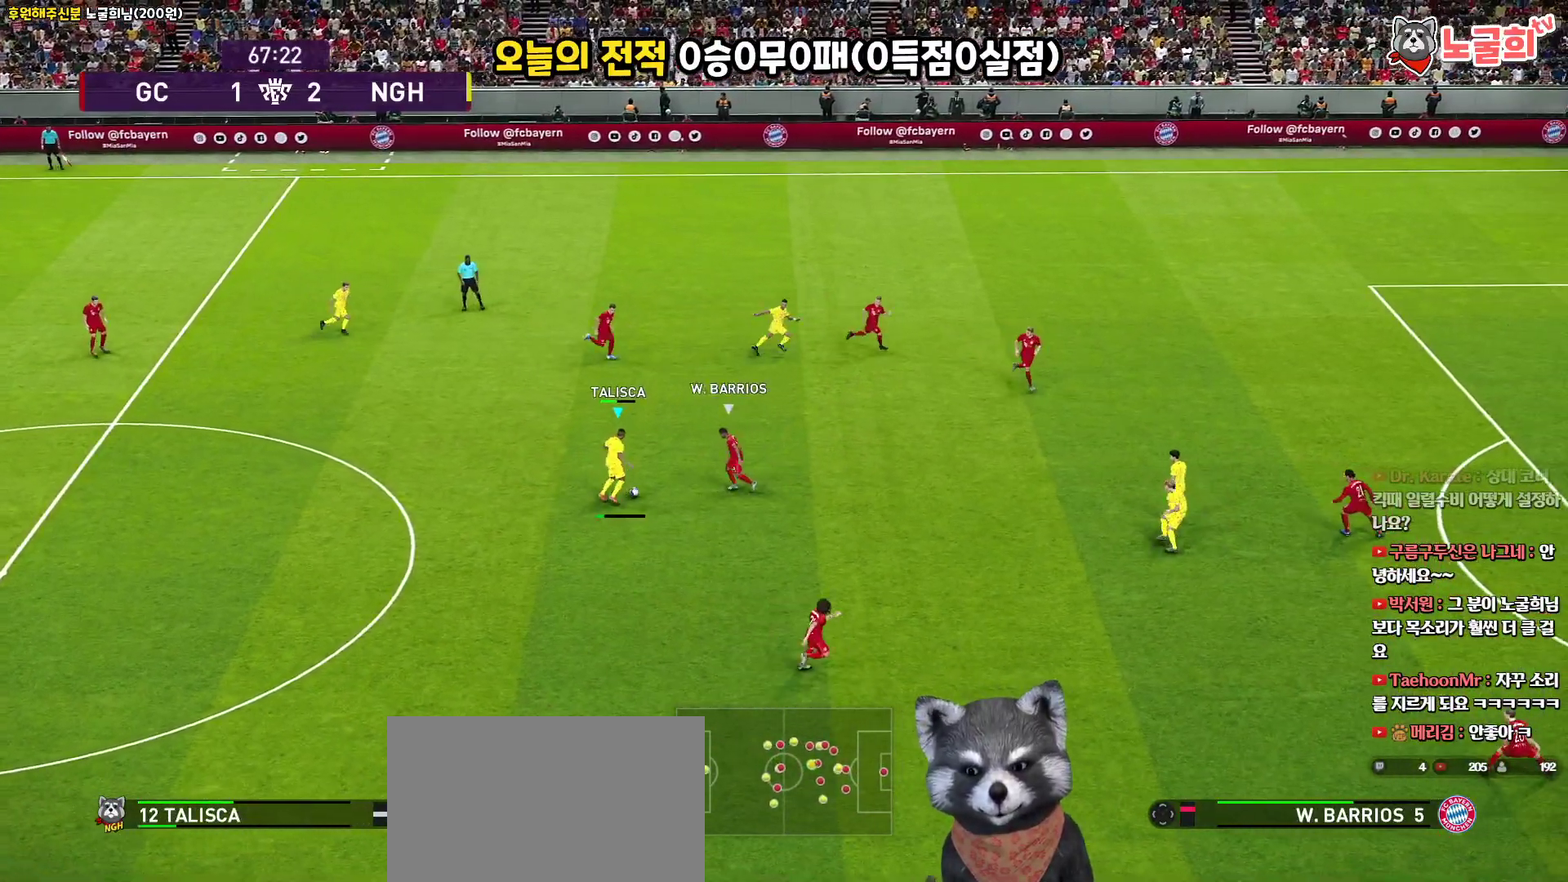
{"buttons": ["R1", "L3"], "left_stick": "down", "right_stick": "center", "events": [[100, "L3", "up"], [383, "L1", "up"], [400, "left_stick", "down"], [417, "L3", "down"], [417, "R1", "down"]]}
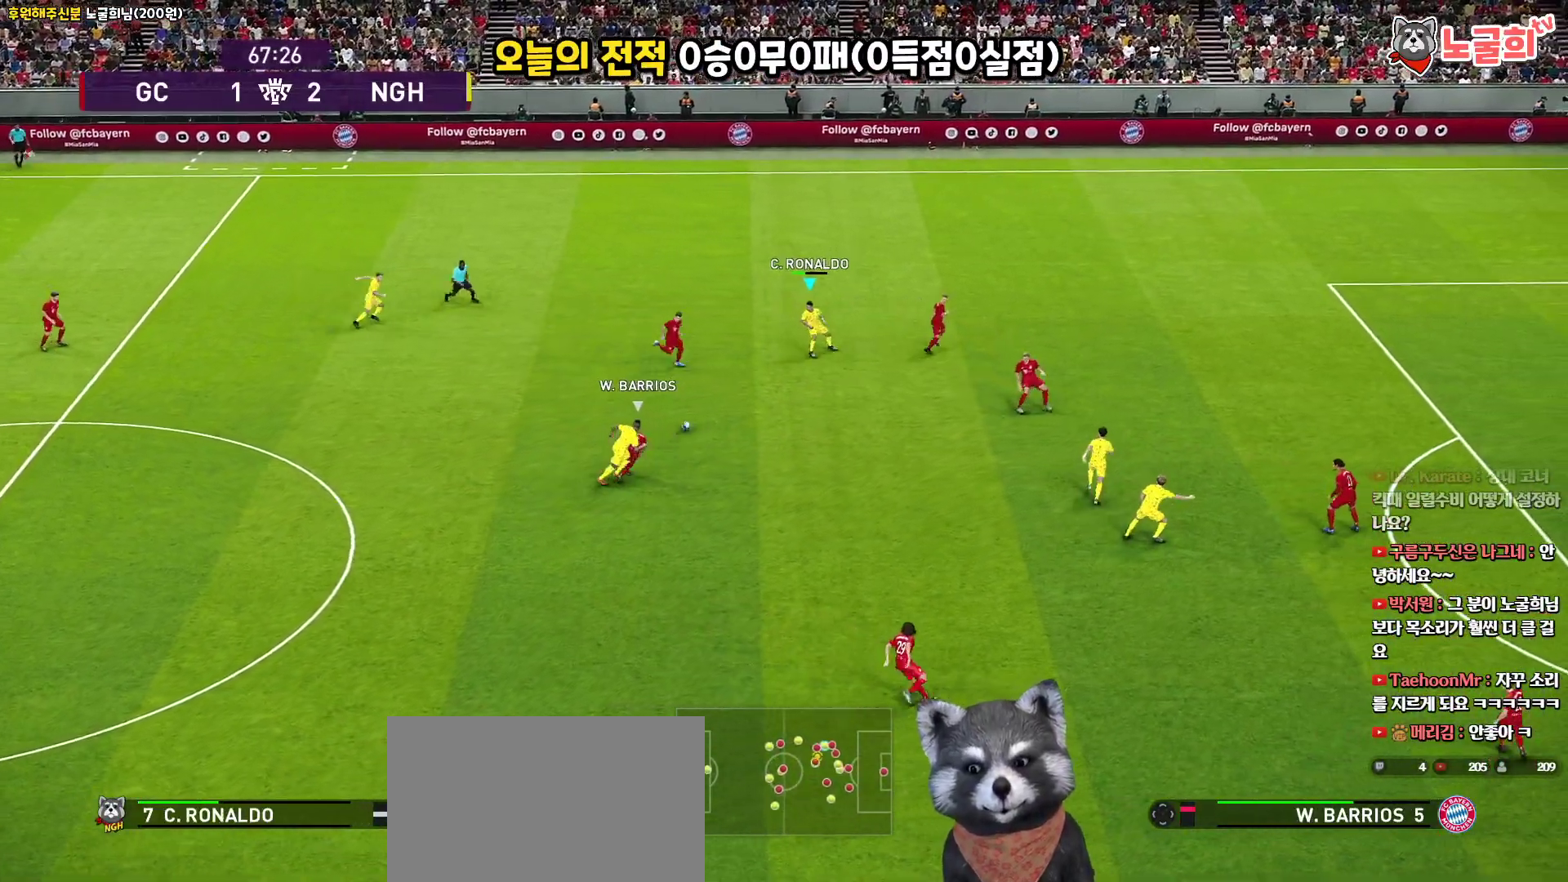
{"buttons": ["CROSS", "R1", "L3"], "left_stick": "down", "right_stick": "center", "events": [[450, "CROSS", "down"]]}
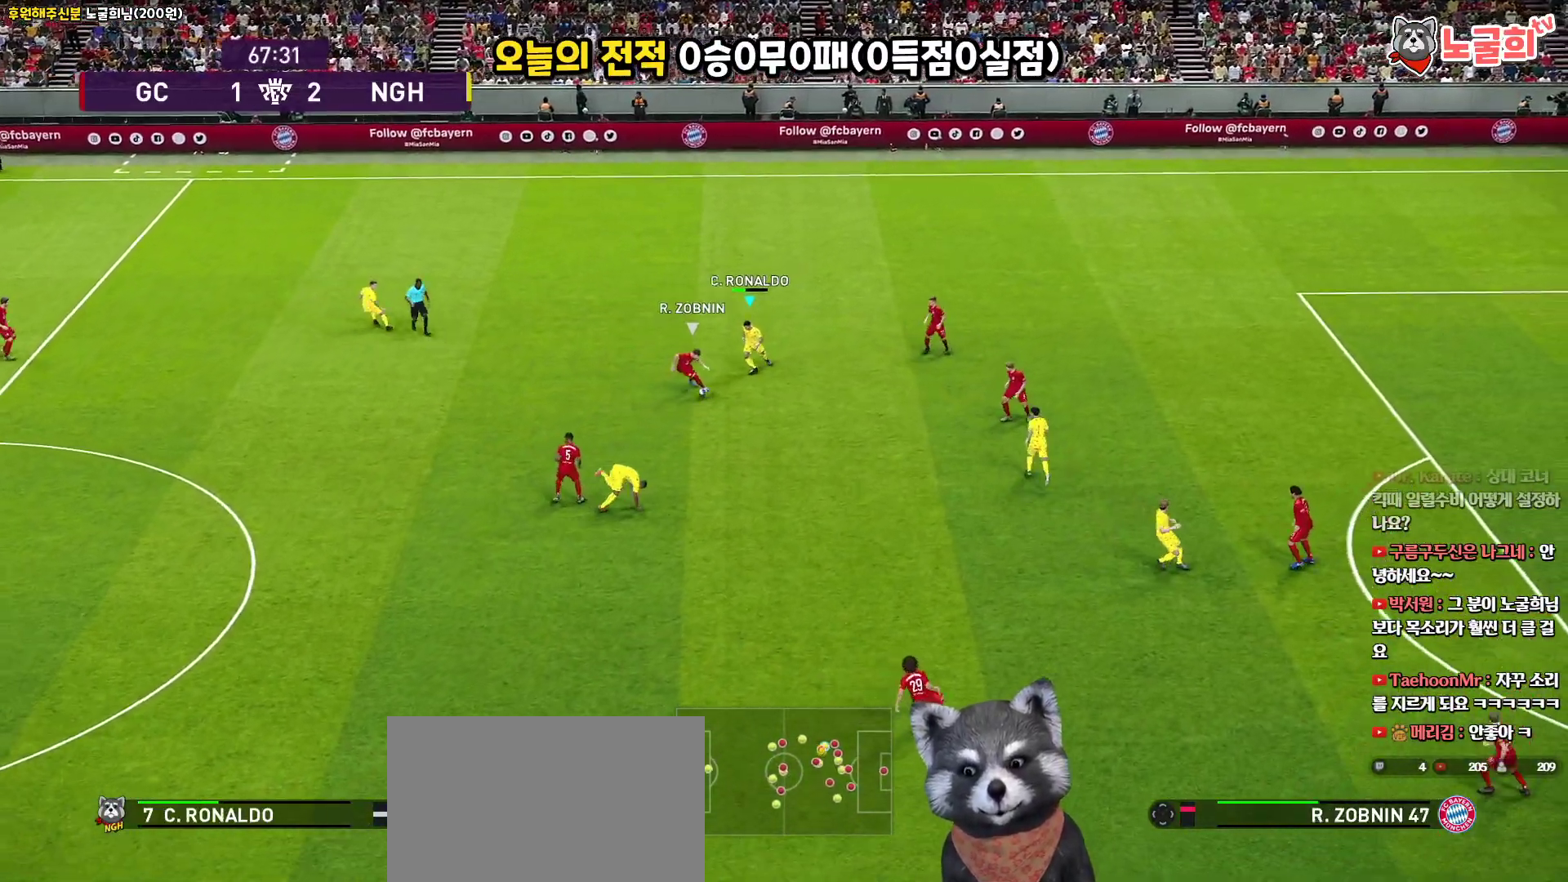
{"buttons": ["L1", "R1", "R2"], "left_stick": "left", "right_stick": "center", "events": [[333, "L1", "down"], [333, "left_stick", "left"], [350, "L3", "up"], [383, "SQUARE", "down"], [400, "R2", "down"], [433, "CROSS", "up"], [467, "SQUARE", "up"]]}
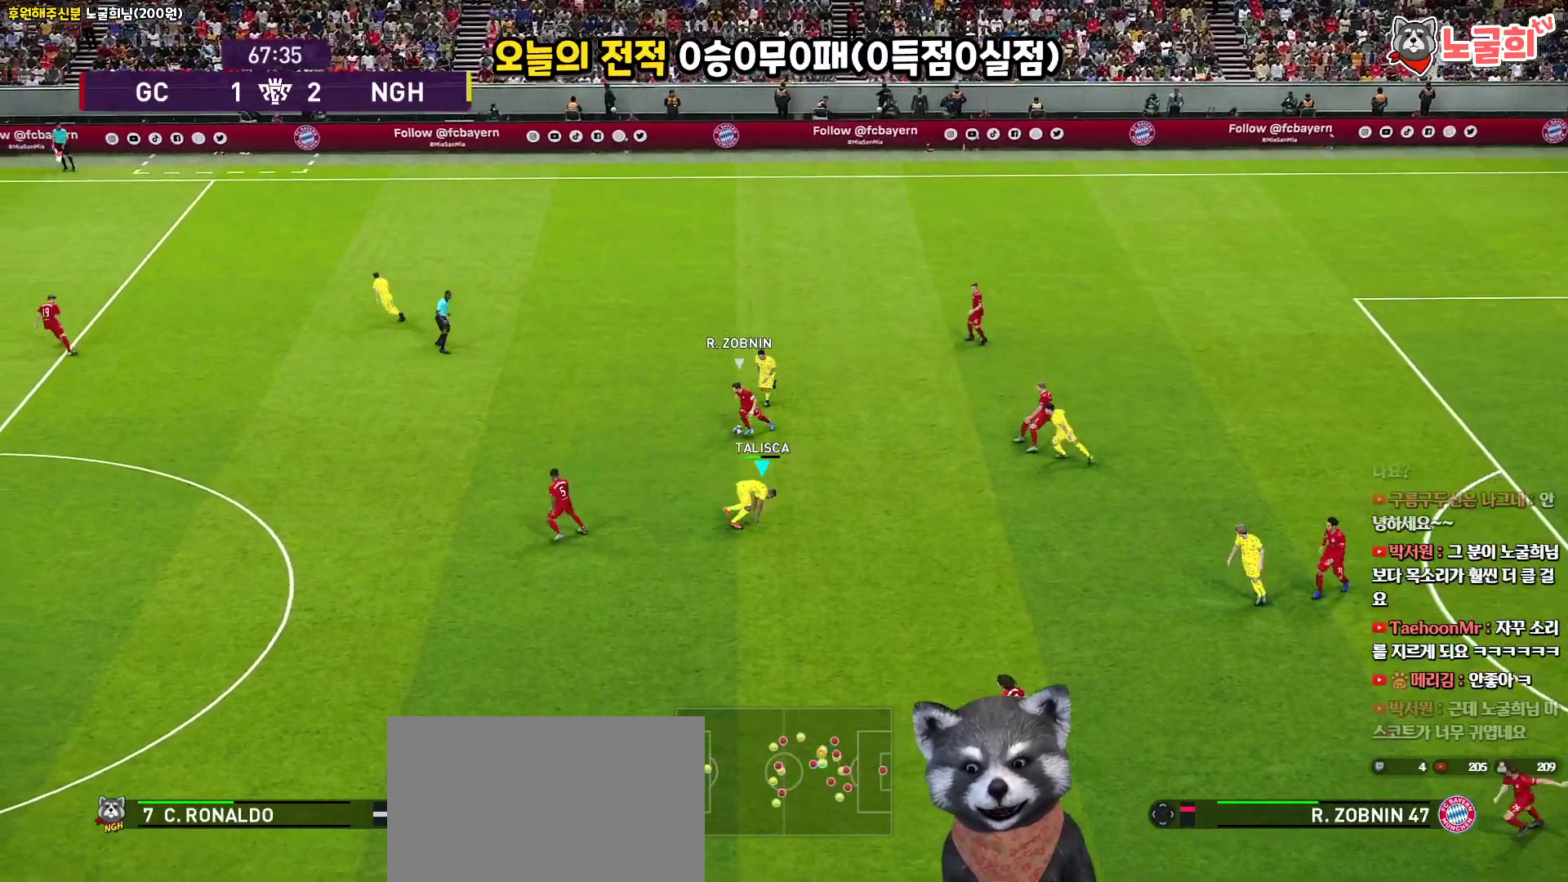
{"buttons": ["R1", "R2", "L3"], "left_stick": "left", "right_stick": "center", "events": [[17, "L1", "up"], [217, "L3", "down"]]}
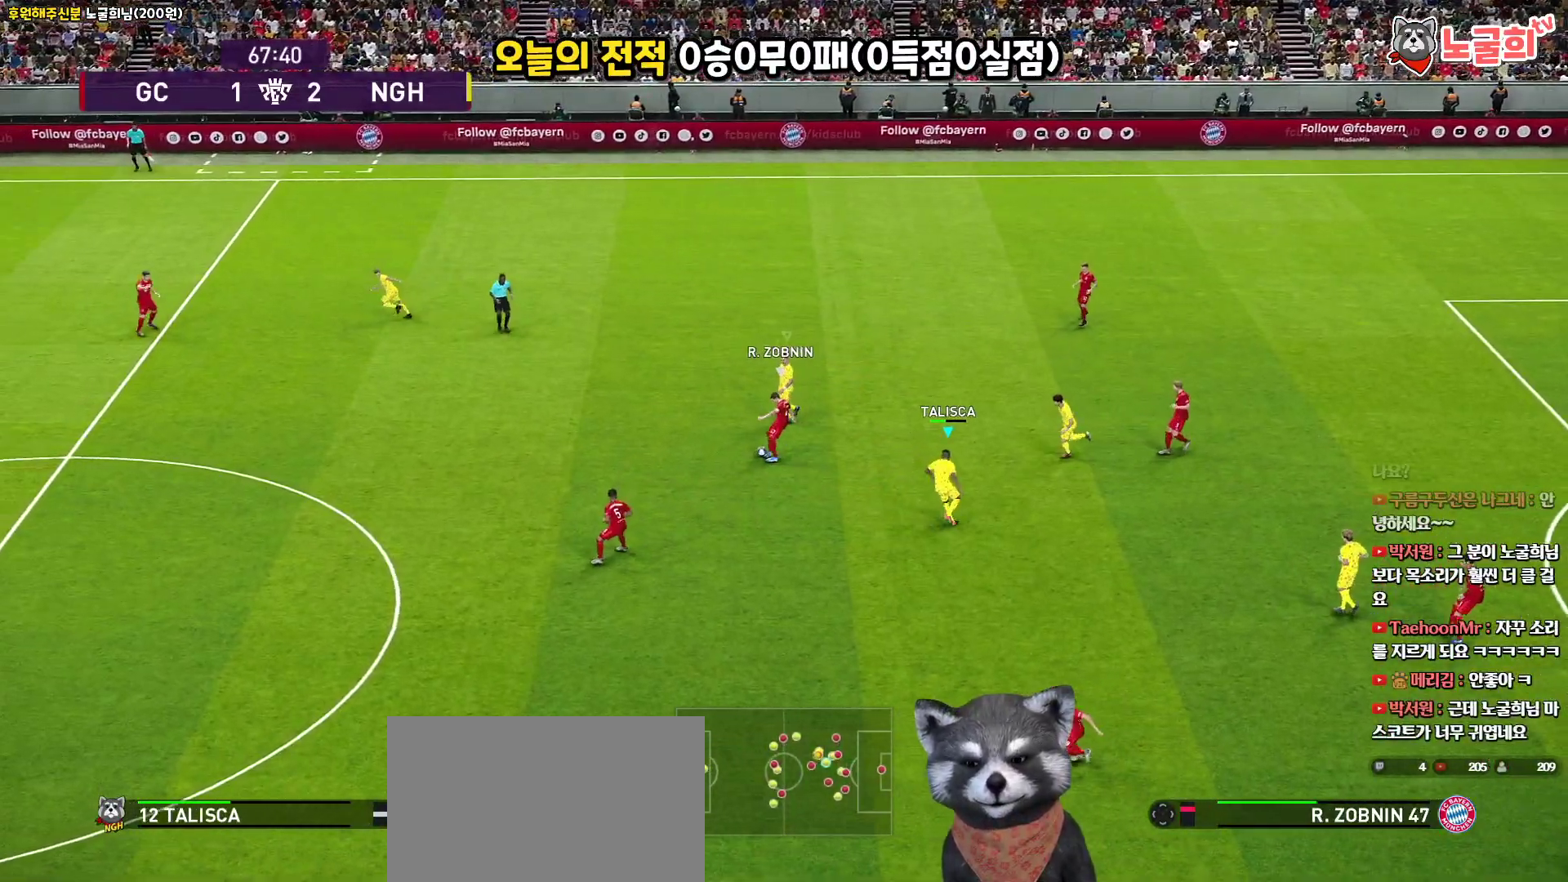
{"buttons": ["R1", "R2", "L3"], "left_stick": "down-left", "right_stick": "center", "events": [[183, "right_stick", "up-left"], [300, "left_stick", "down-left"], [317, "right_stick", "center"]]}
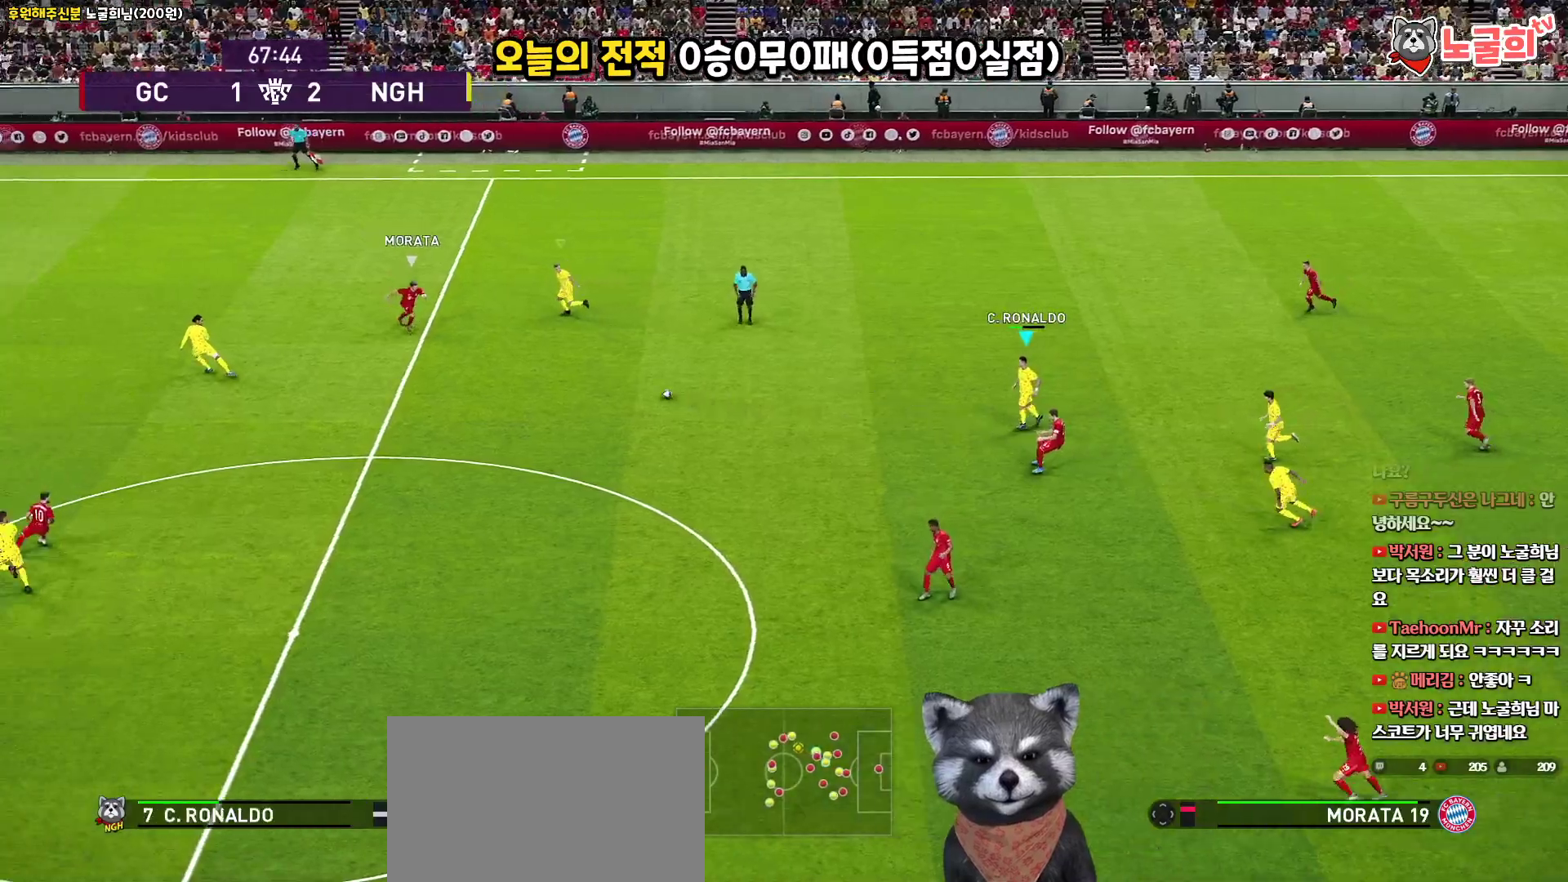
{"buttons": ["R1", "R2", "L3"], "left_stick": "down-left", "right_stick": "left", "events": [[433, "right_stick", "left"]]}
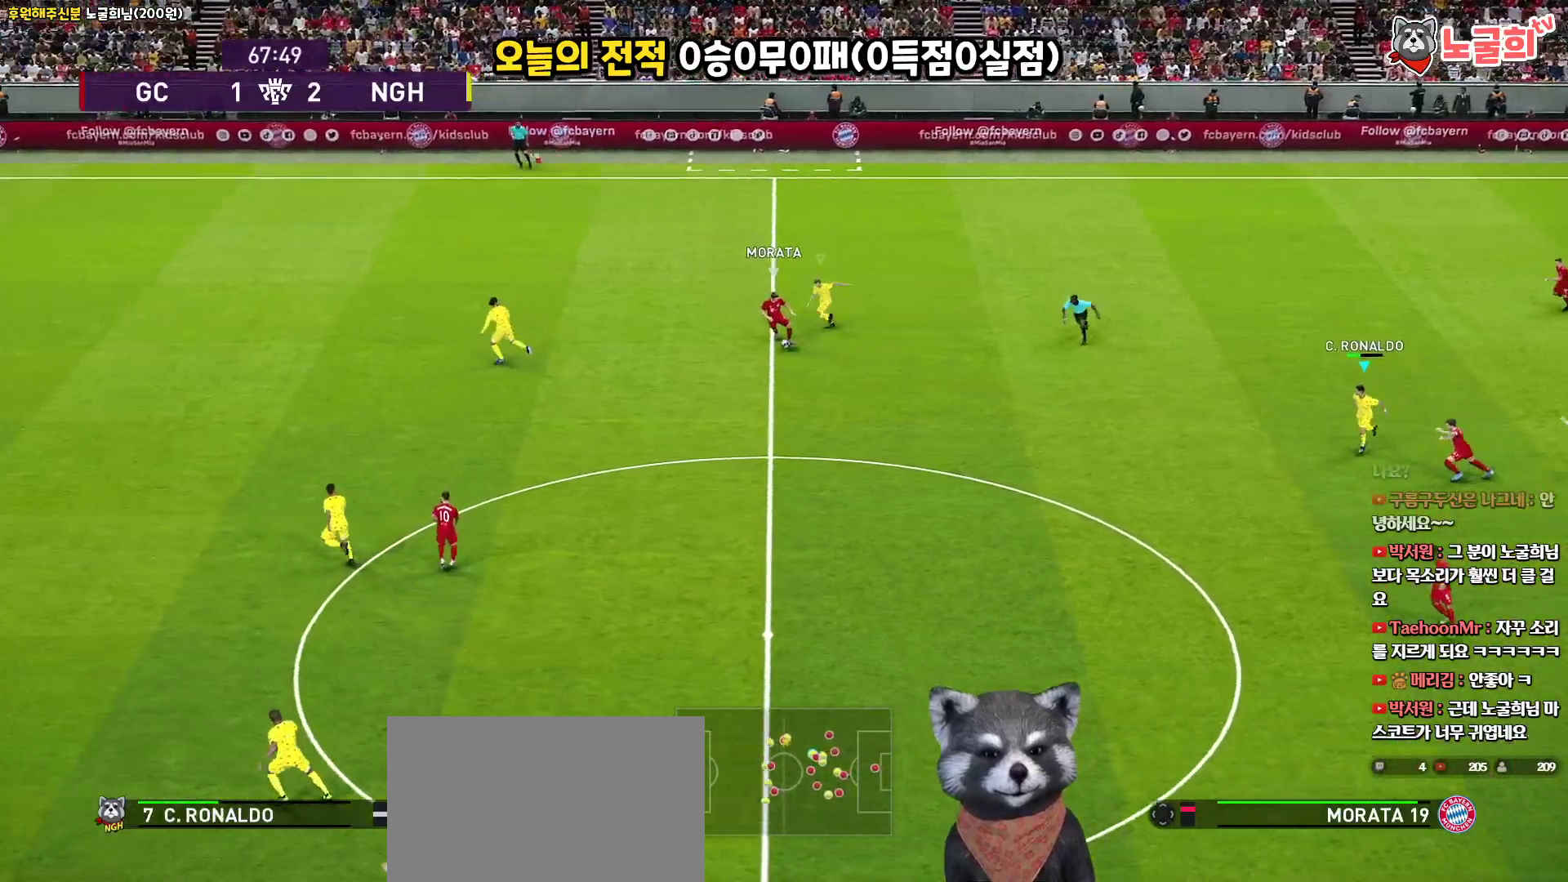
{"buttons": ["R1", "R2", "L3"], "left_stick": "down-left", "right_stick": "center", "events": [[33, "right_stick", "center"]]}
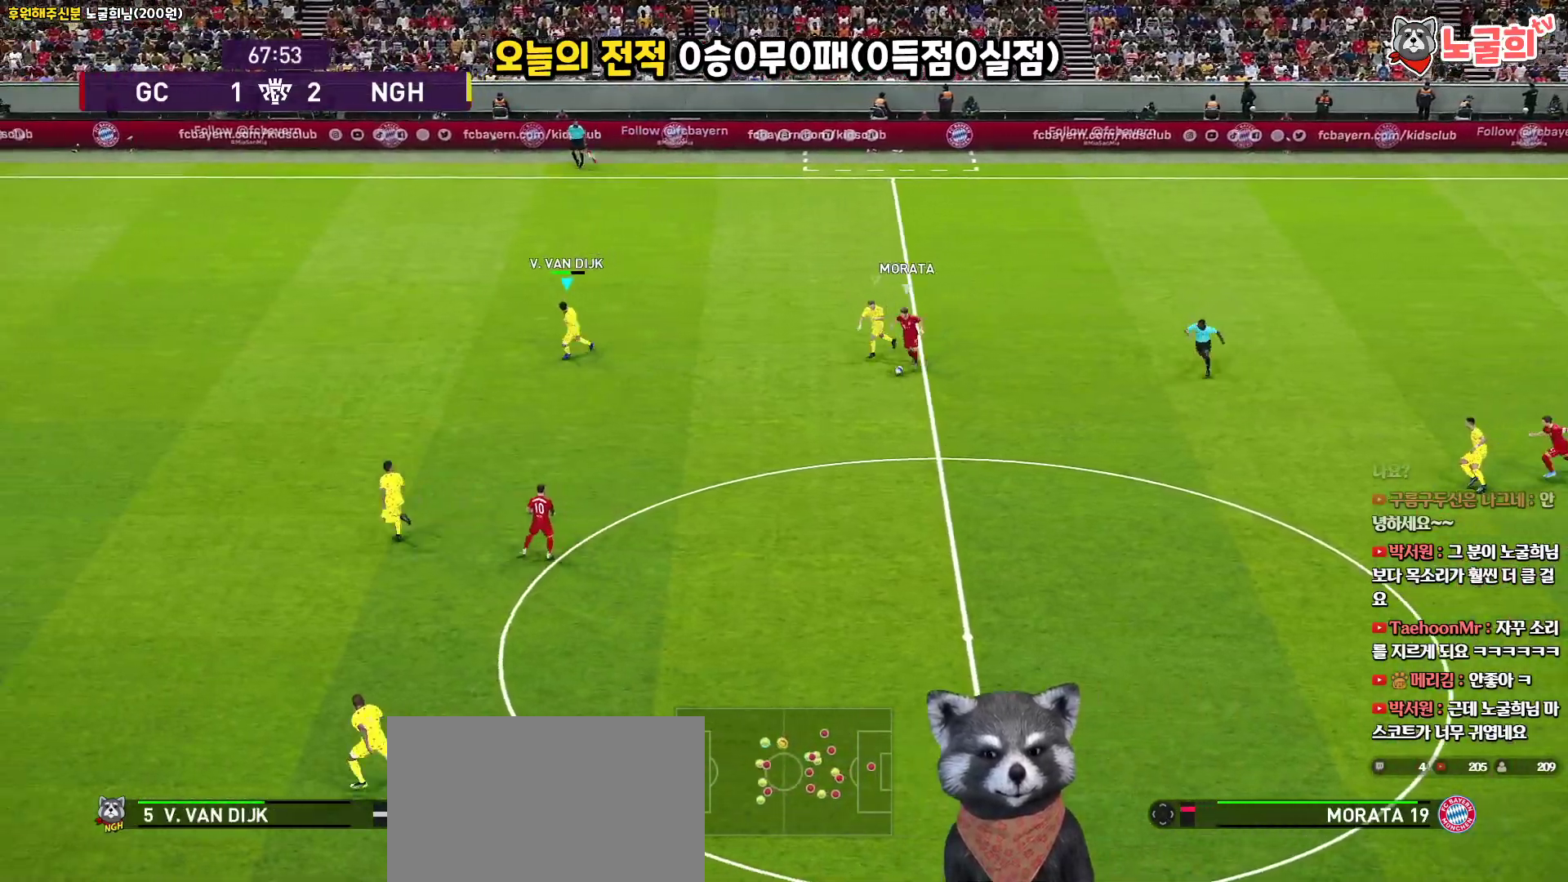
{"buttons": ["SQUARE", "R1", "R2", "L3"], "left_stick": "down", "right_stick": "center", "events": [[467, "left_stick", "down"], [500, "SQUARE", "down"]]}
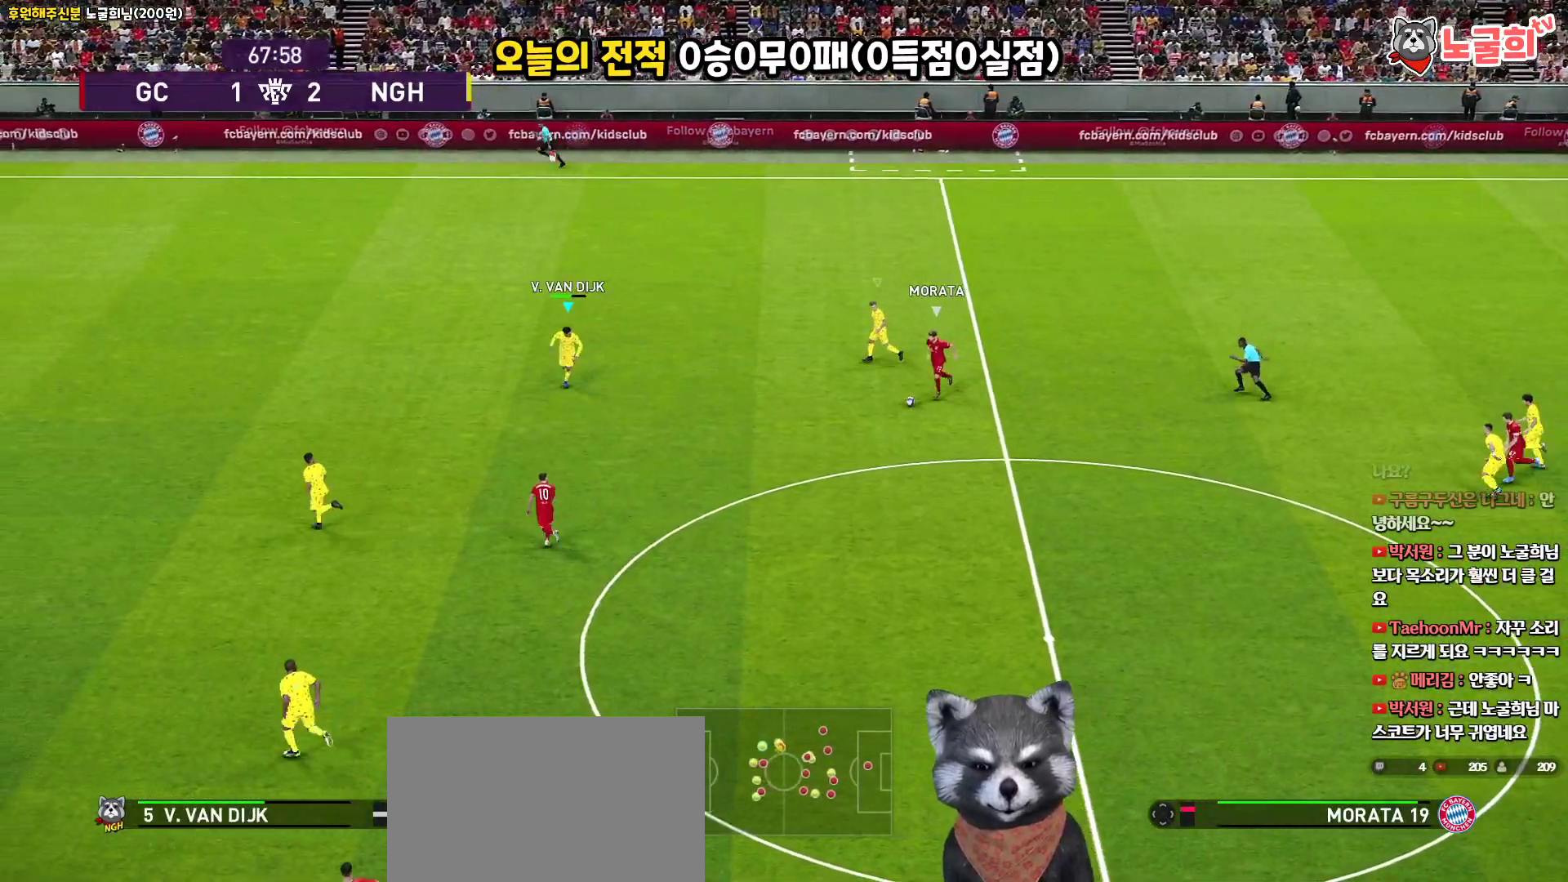
{"buttons": ["SQUARE", "R1", "R2", "L3"], "left_stick": "down", "right_stick": "center", "events": []}
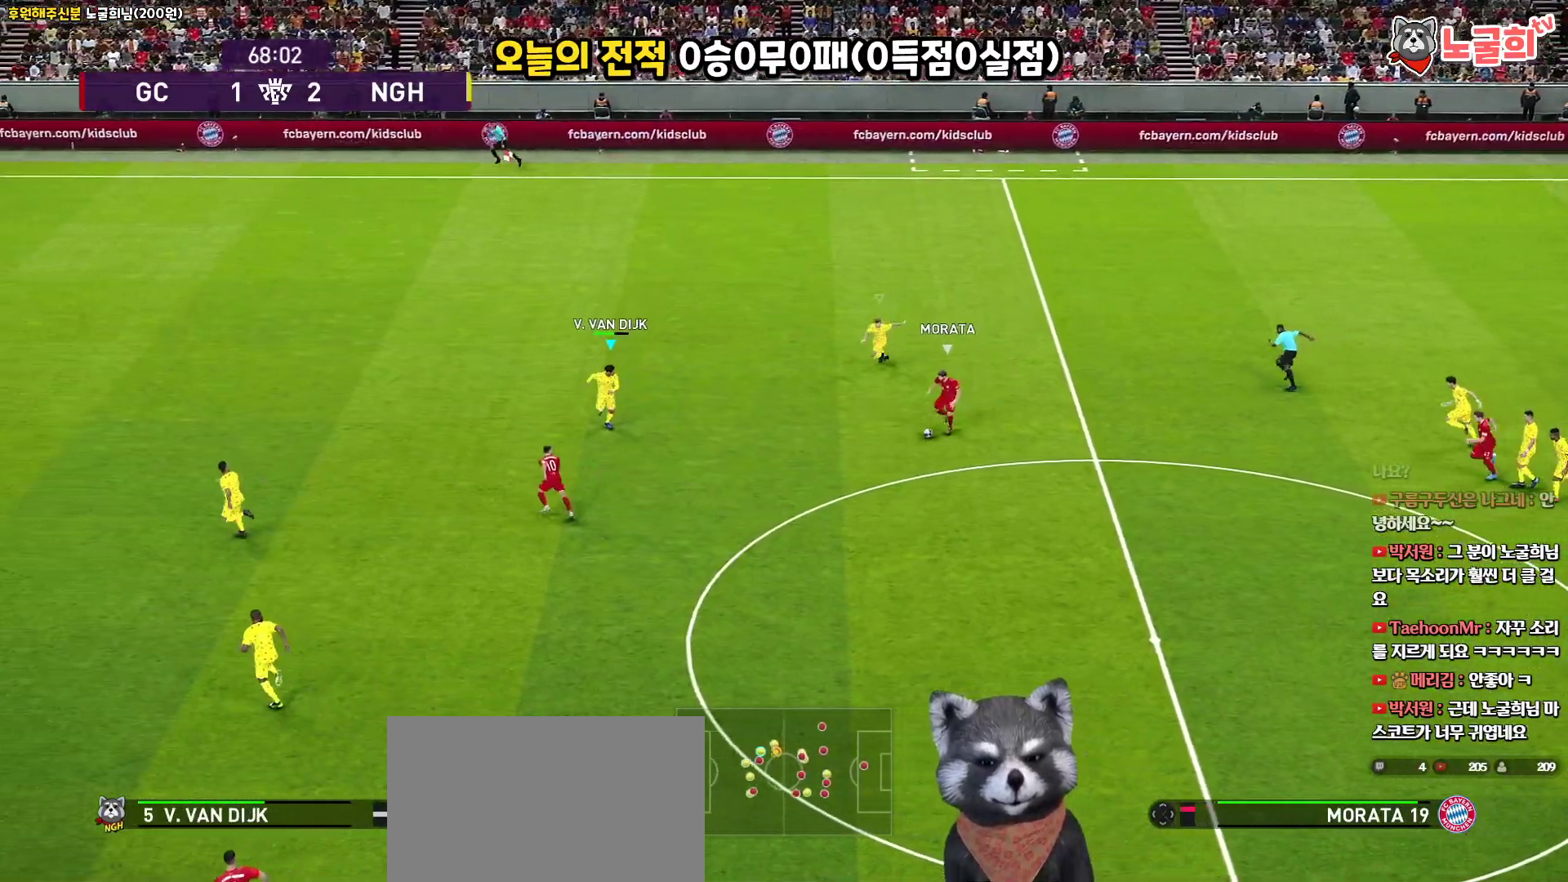
{"buttons": ["SQUARE", "R1", "R2", "L3"], "left_stick": "down-left", "right_stick": "center", "events": [[33, "left_stick", "down-left"]]}
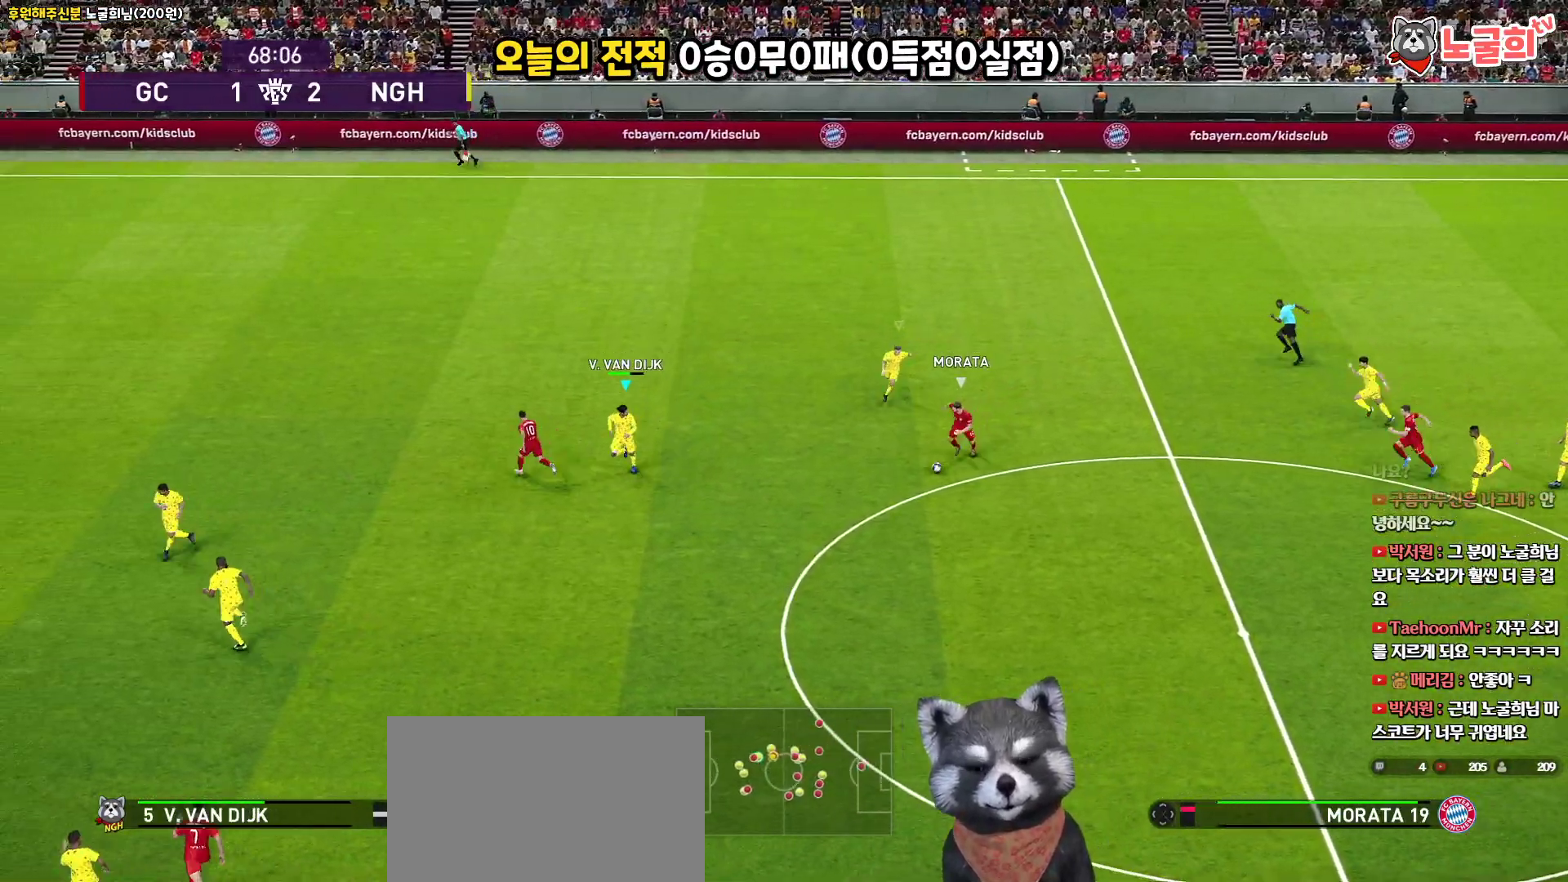
{"buttons": ["R1", "R2", "L3"], "left_stick": "down-left", "right_stick": "center", "events": [[200, "SQUARE", "up"]]}
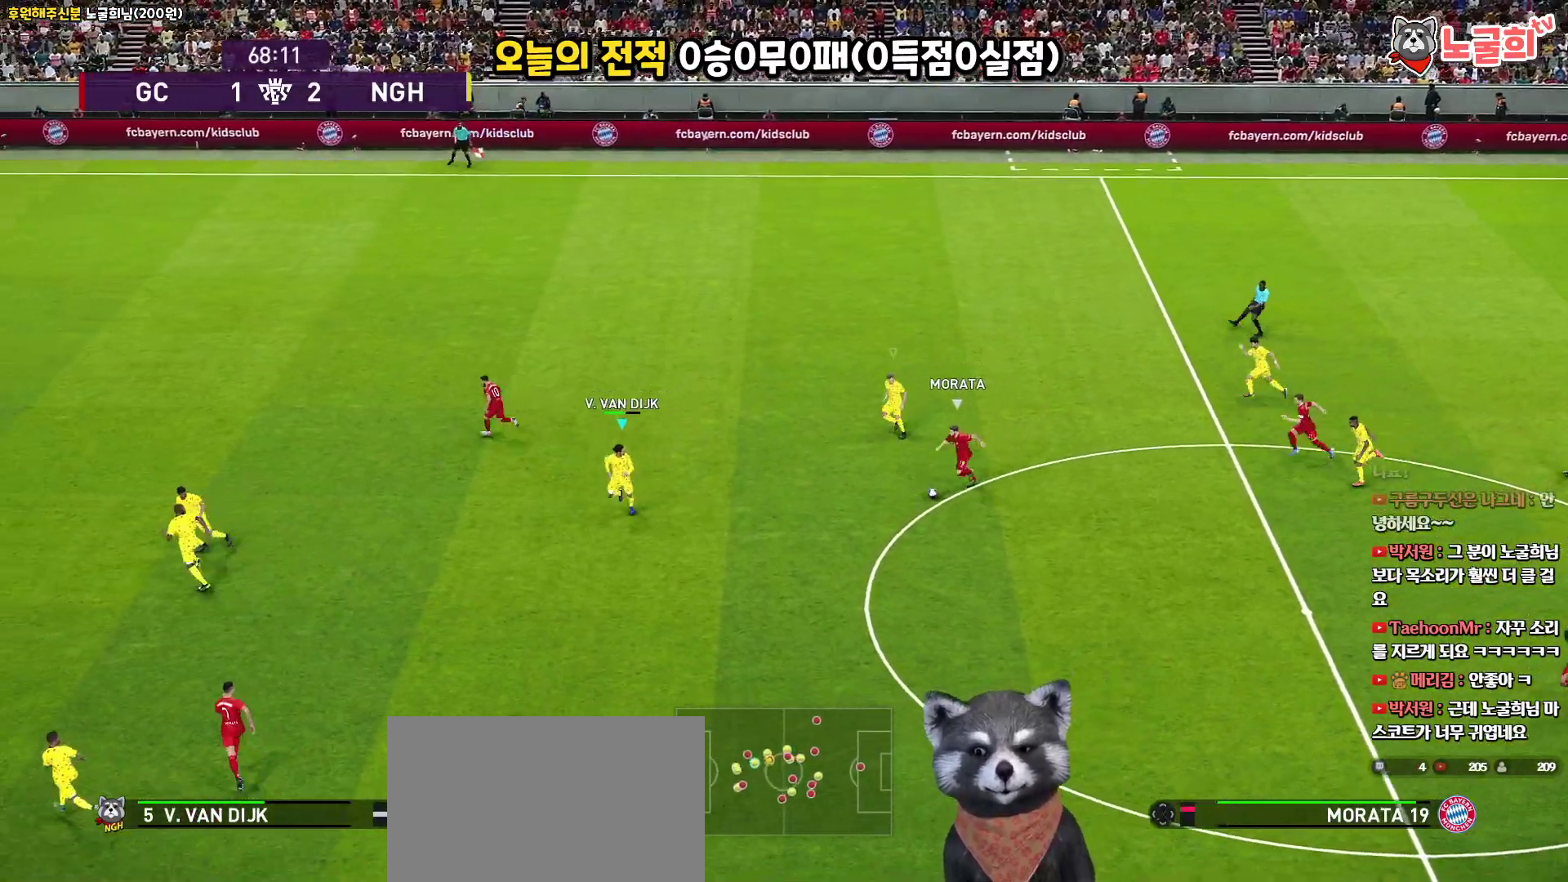
{"buttons": ["R1", "R2", "L3"], "left_stick": "up-left", "right_stick": "center", "events": [[150, "left_stick", "left"], [367, "left_stick", "up-left"]]}
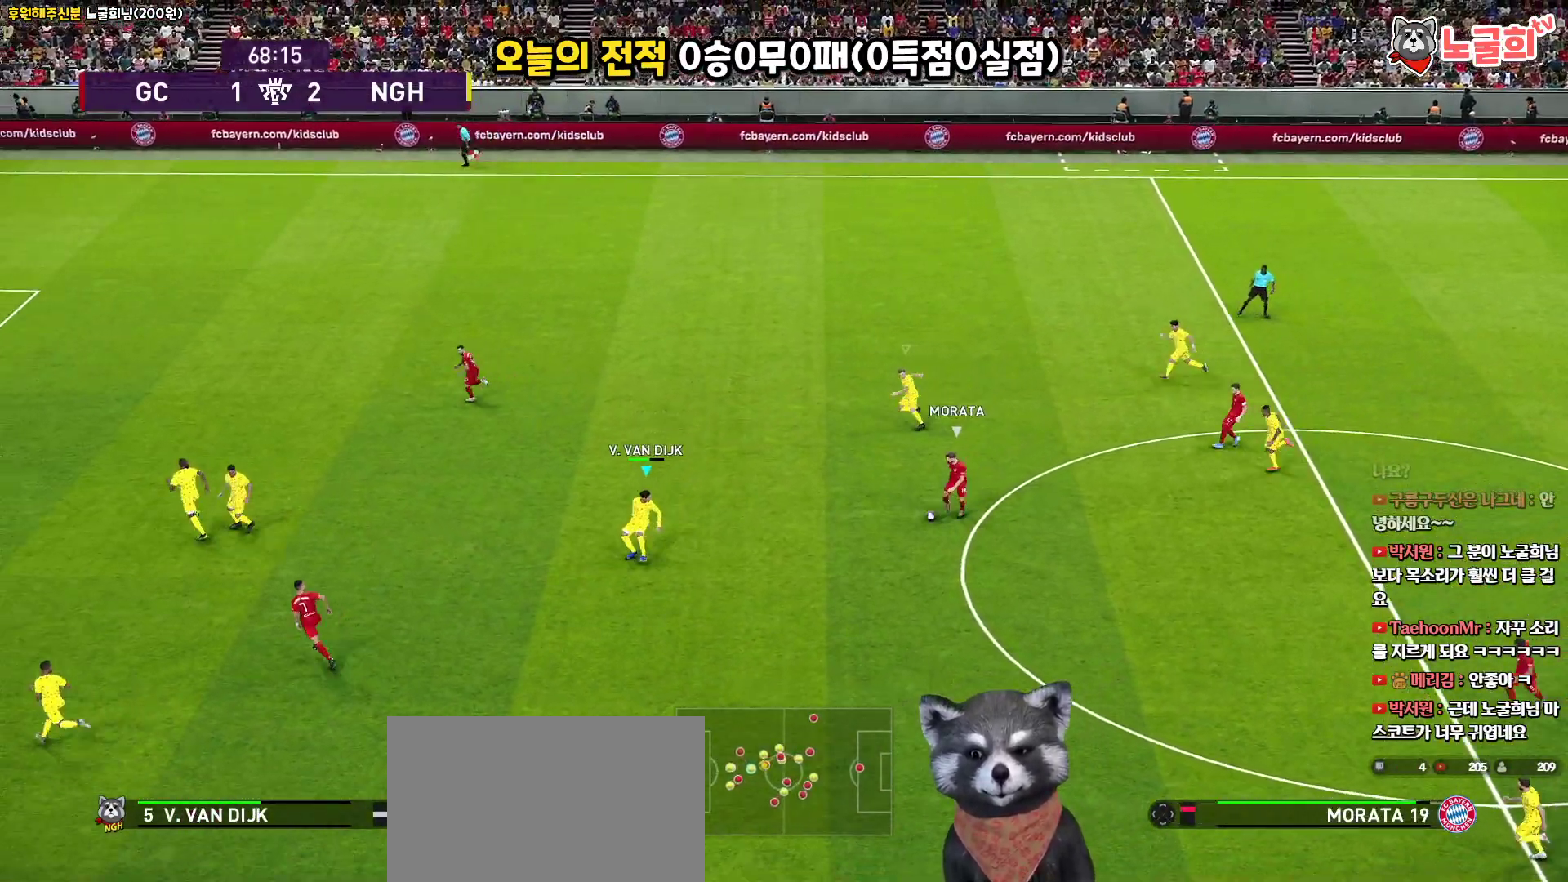
{"buttons": ["R1", "R2", "L3"], "left_stick": "up-left", "right_stick": "center", "events": [[333, "right_stick", "up-left"], [450, "right_stick", "center"]]}
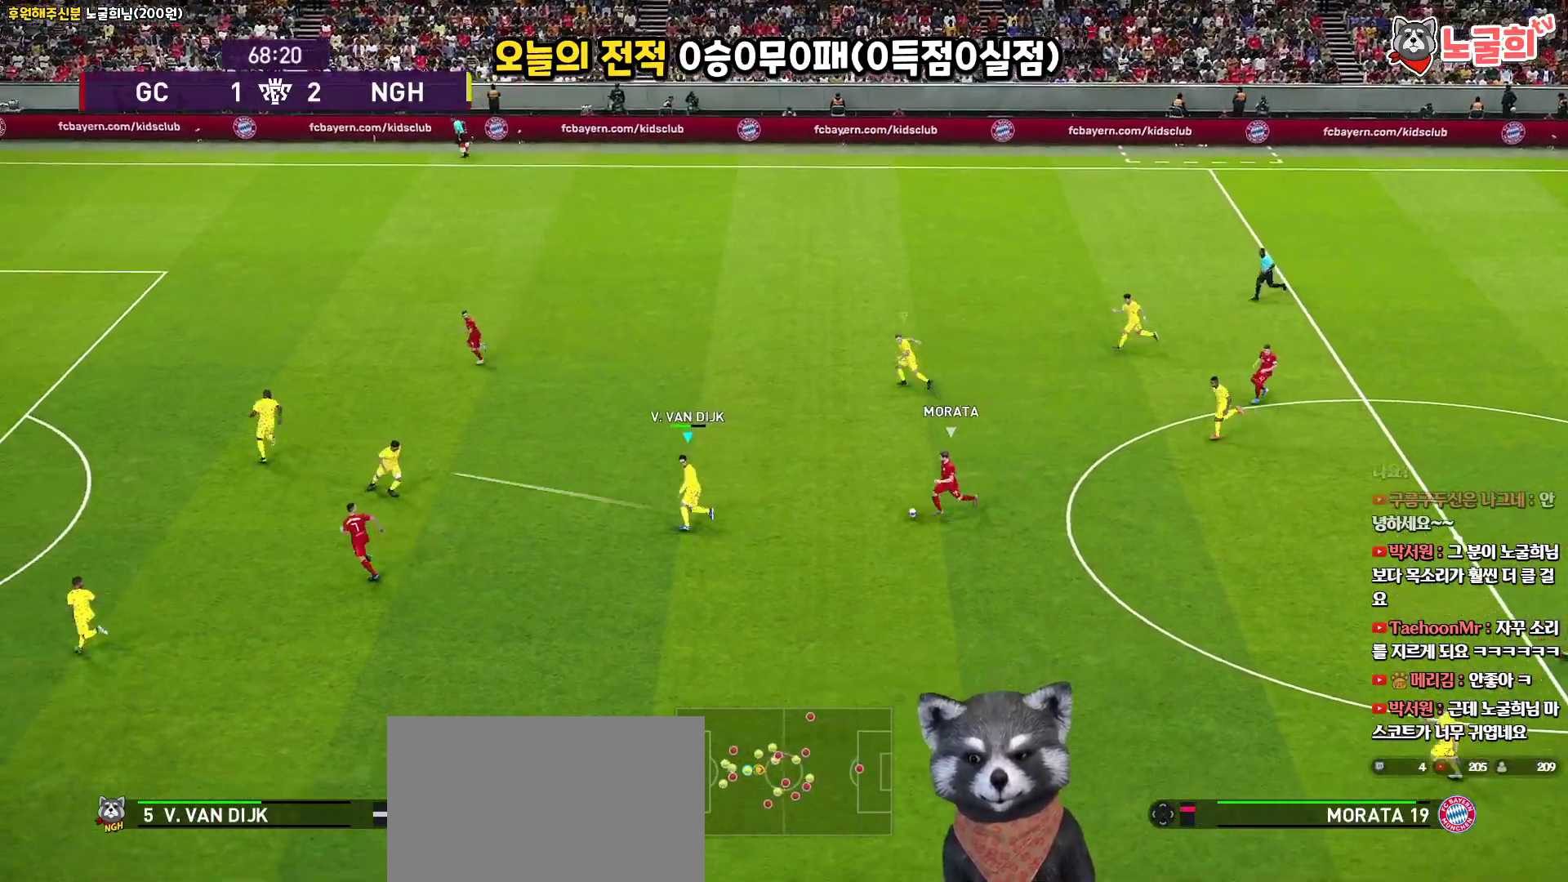
{"buttons": ["SQUARE", "R1", "R2", "L3"], "left_stick": "up-left", "right_stick": "center", "events": [[83, "SQUARE", "down"]]}
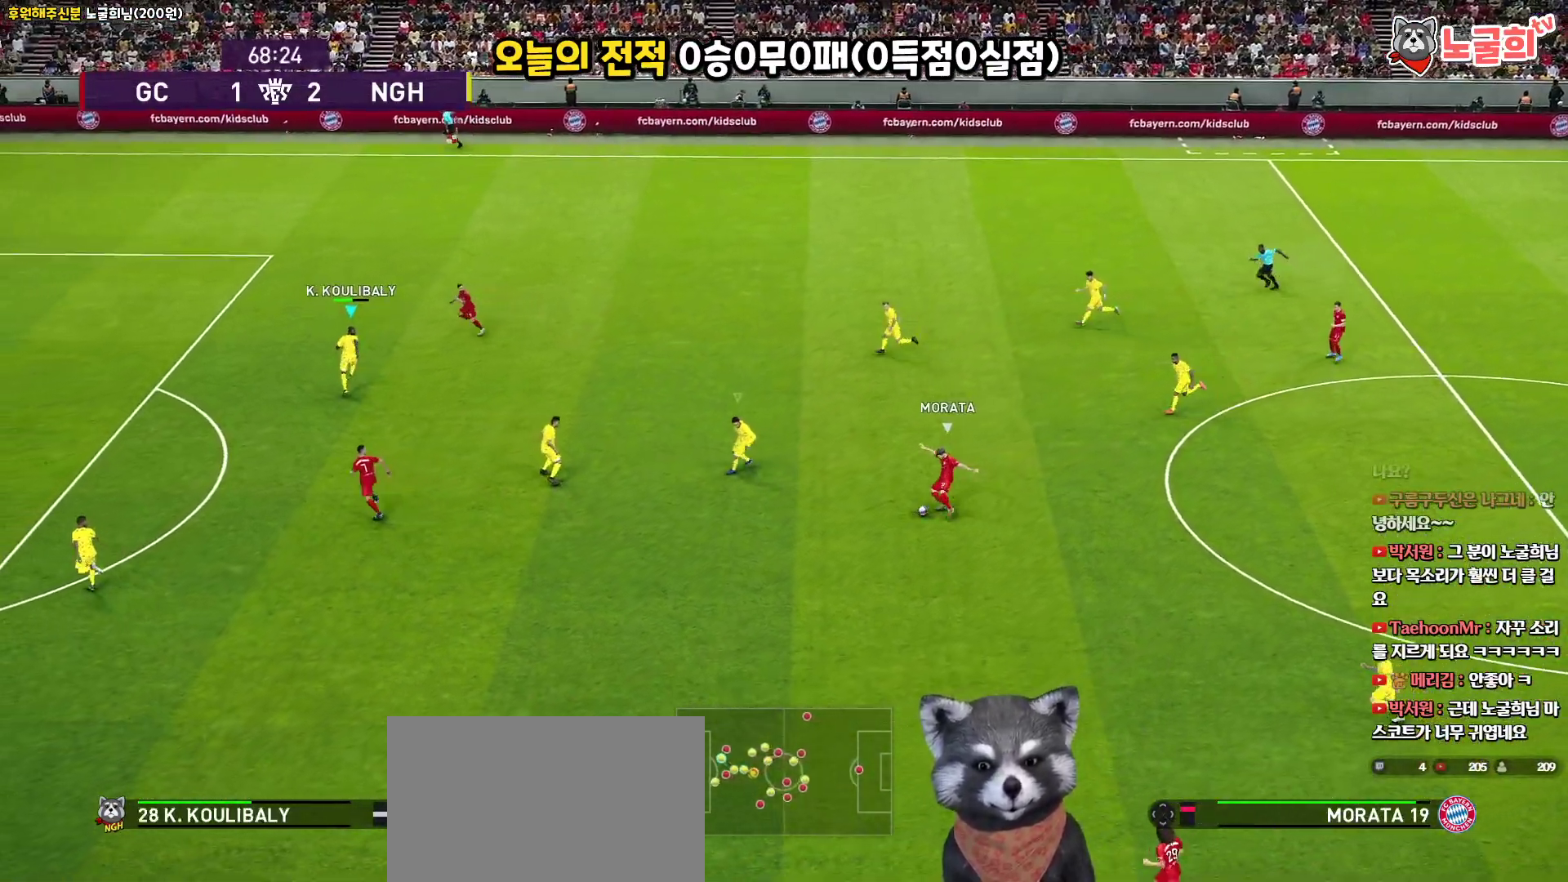
{"buttons": ["SQUARE", "R1", "R2", "L3"], "left_stick": "down-left", "right_stick": "center", "events": [[150, "R1", "up"], [183, "R2", "up"], [233, "left_stick", "down-left"], [250, "SQUARE", "up"], [300, "SQUARE", "down"], [383, "R1", "down"], [450, "R2", "down"]]}
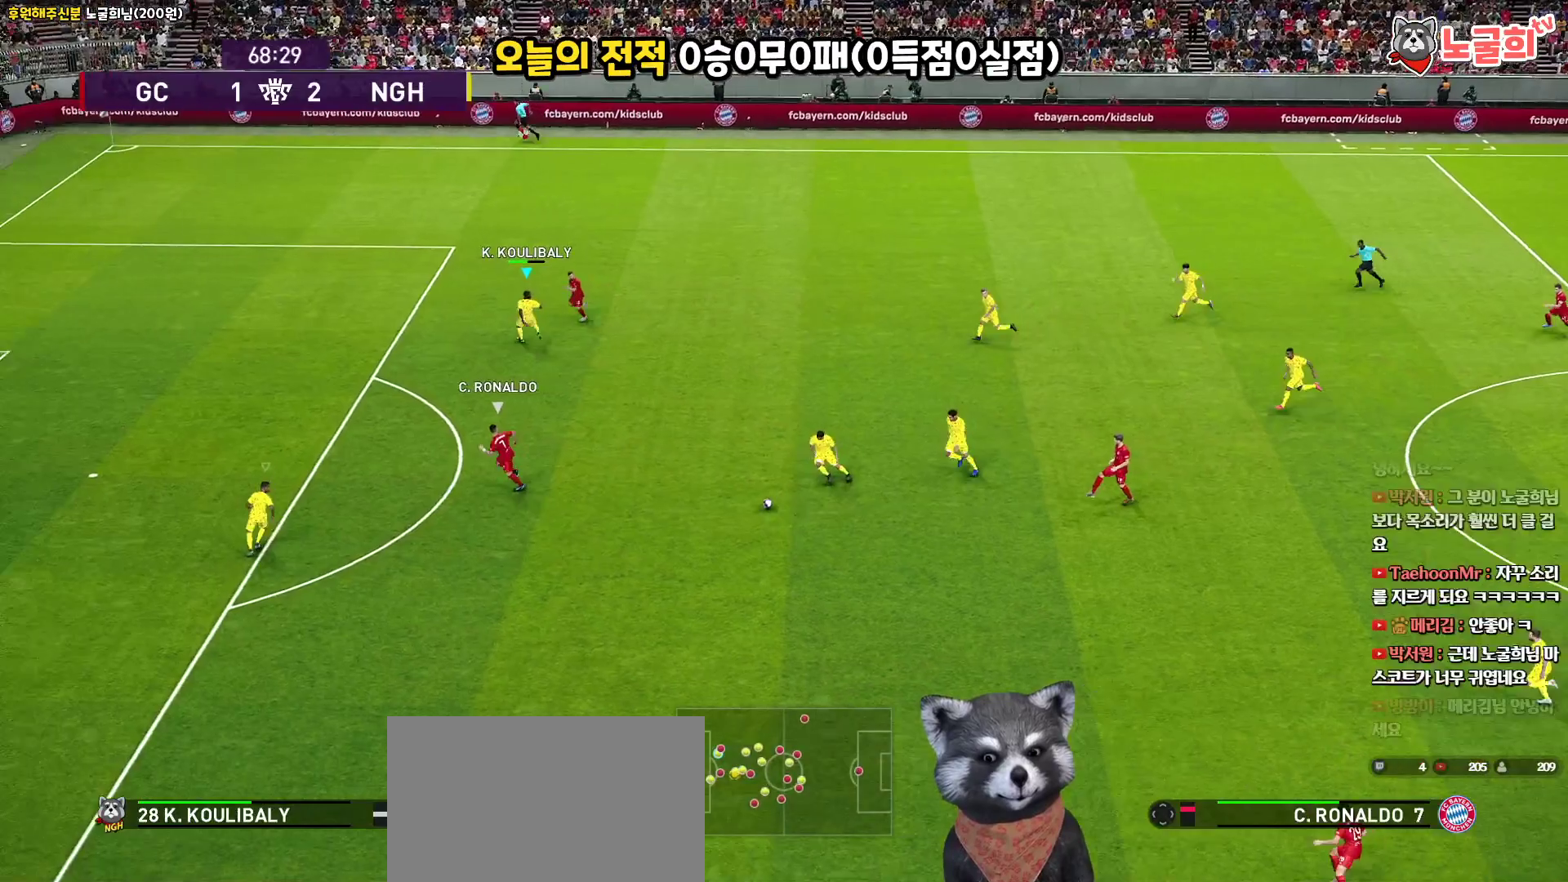
{"buttons": ["SQUARE", "R1", "R2", "L3"], "left_stick": "left", "right_stick": "center", "events": [[317, "left_stick", "left"]]}
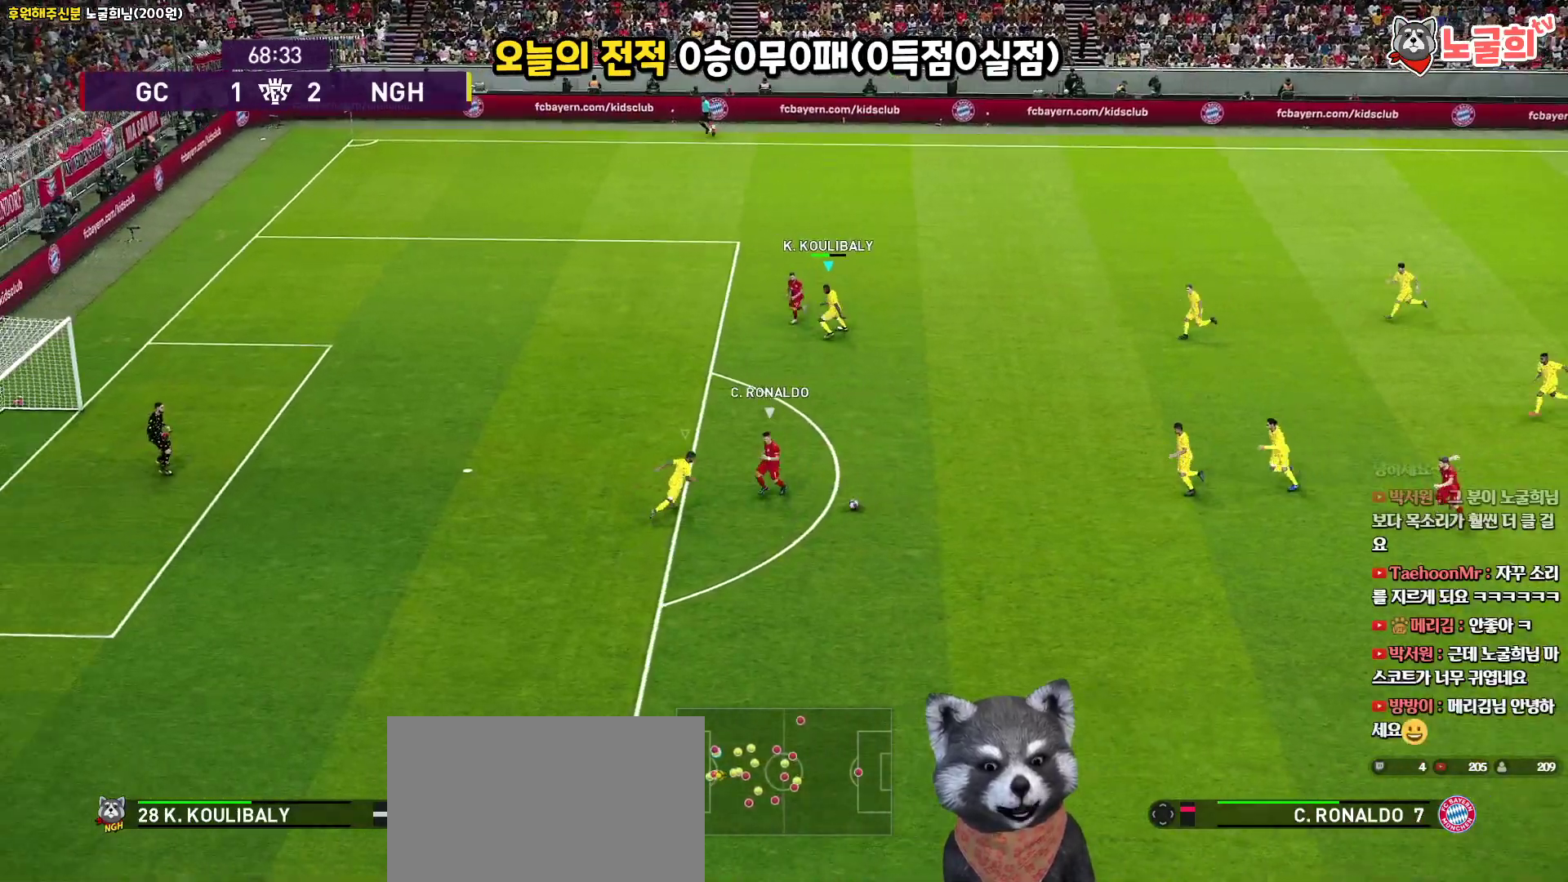
{"buttons": ["CROSS", "SQUARE", "R1", "L3"], "left_stick": "down-left", "right_stick": "center", "events": [[250, "left_stick", "down-left"], [333, "CROSS", "down"], [383, "R2", "up"]]}
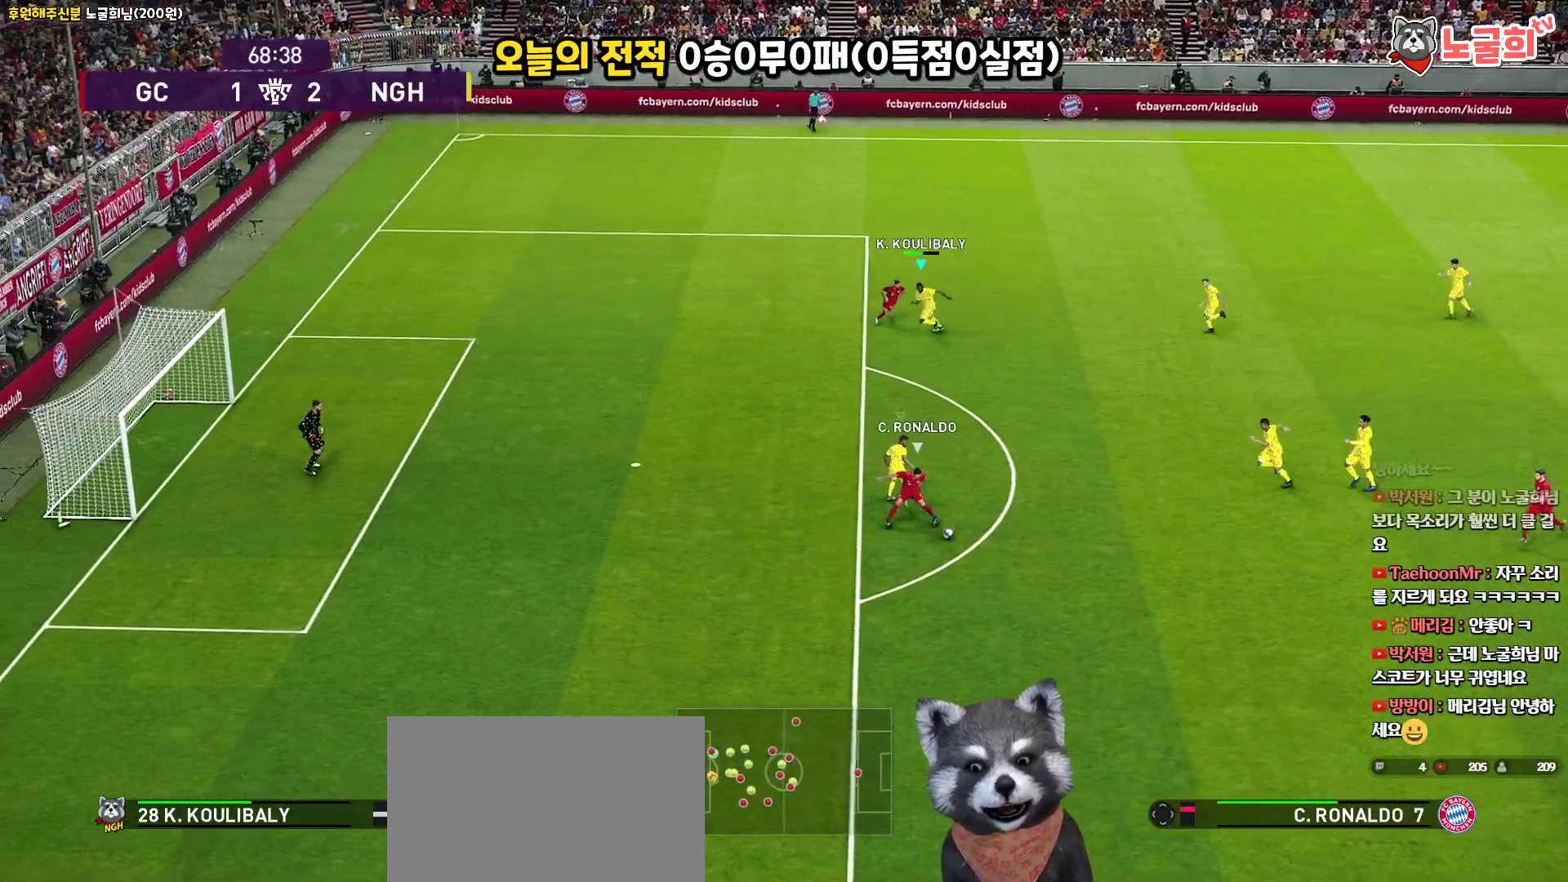
{"buttons": ["L1", "R1", "R2", "L3"], "left_stick": "down-left", "right_stick": "center", "events": [[50, "CROSS", "up"], [67, "R2", "down"], [367, "L1", "down"], [433, "SQUARE", "up"]]}